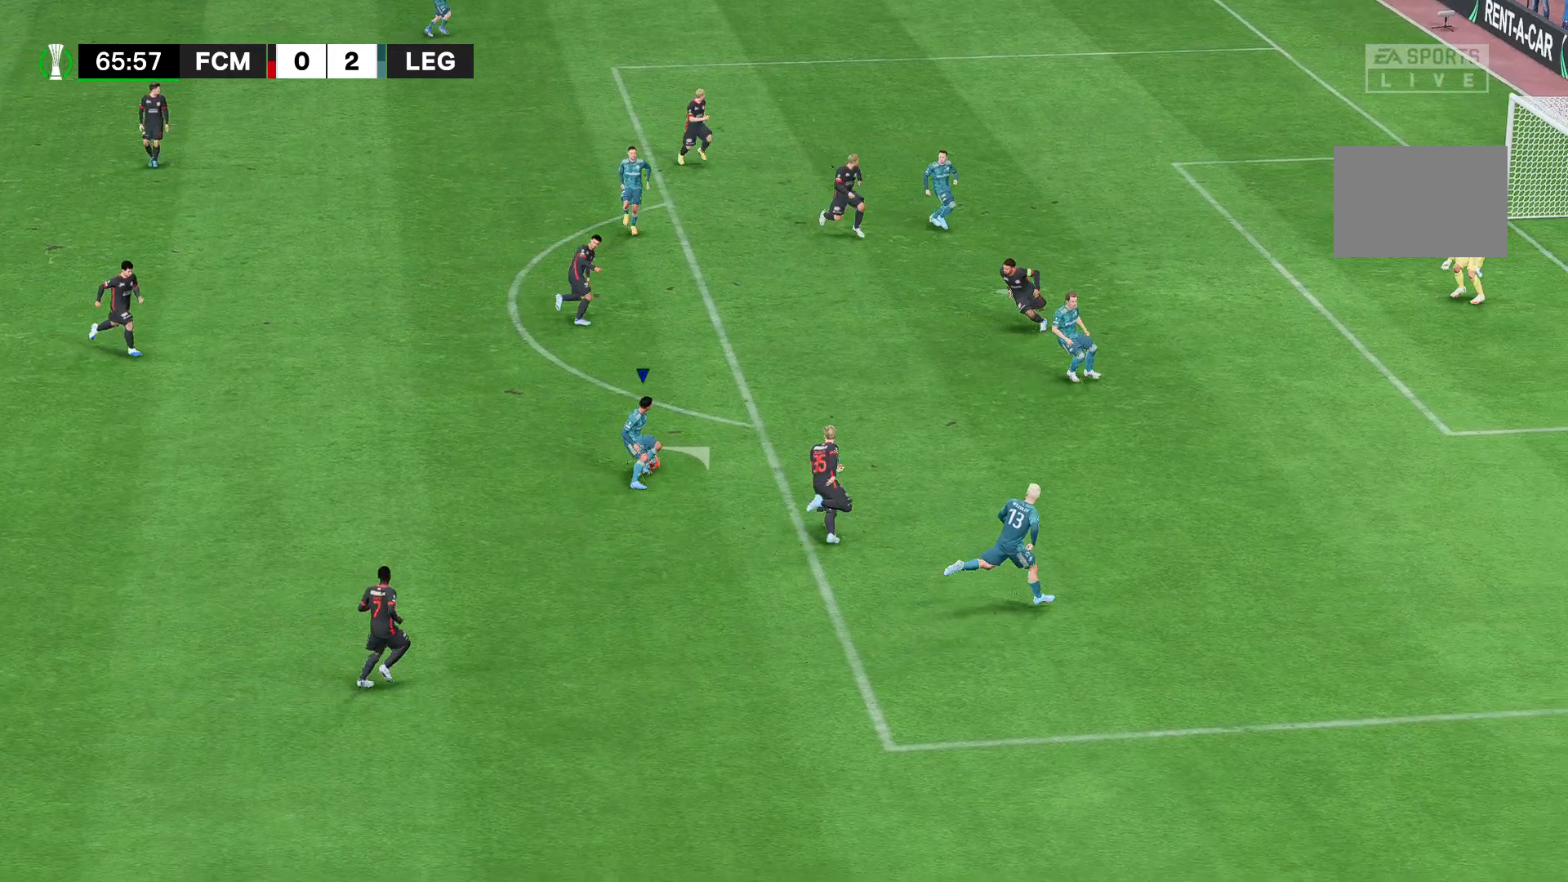
Gameplay with a controller (Xbox layout); each line is a JSON object with the inputs held at the frame after it (dt_ms = milliseconds from this image to that frame). "events" lists button and stick changes between this image and that frame as [ms after this image, input, new state], when the widget could be followed in between. Not read: A B L3 R3.
{"dt_ms": 519, "buttons": ["R2"], "left_stick": "right", "right_stick": "center", "events": []}
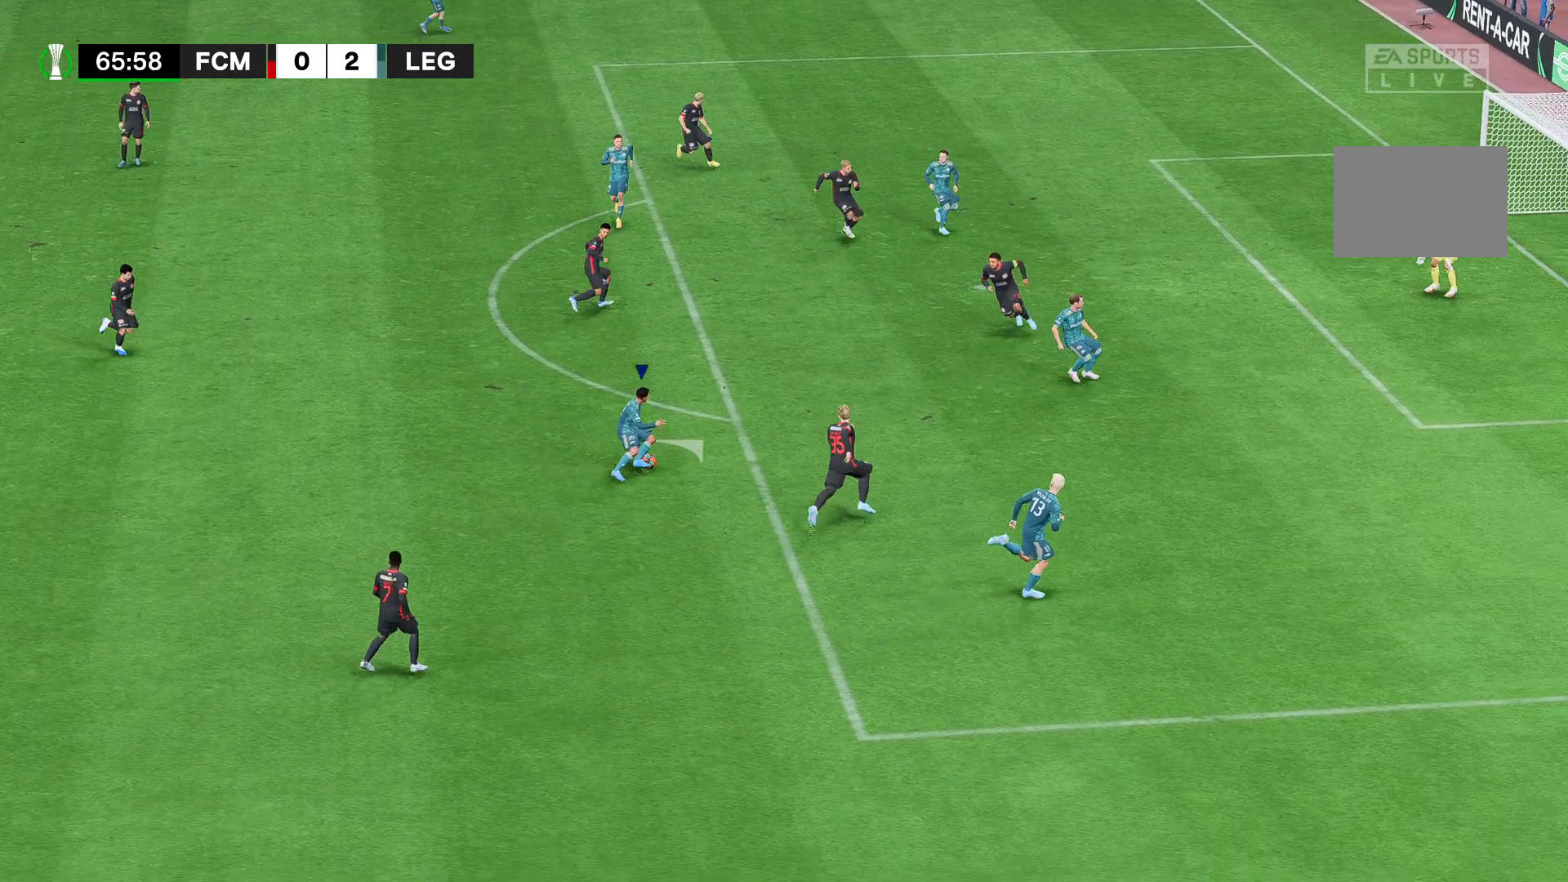
{"dt_ms": 481, "buttons": [], "left_stick": "right", "right_stick": "center", "events": [[481, "R2", "up"]]}
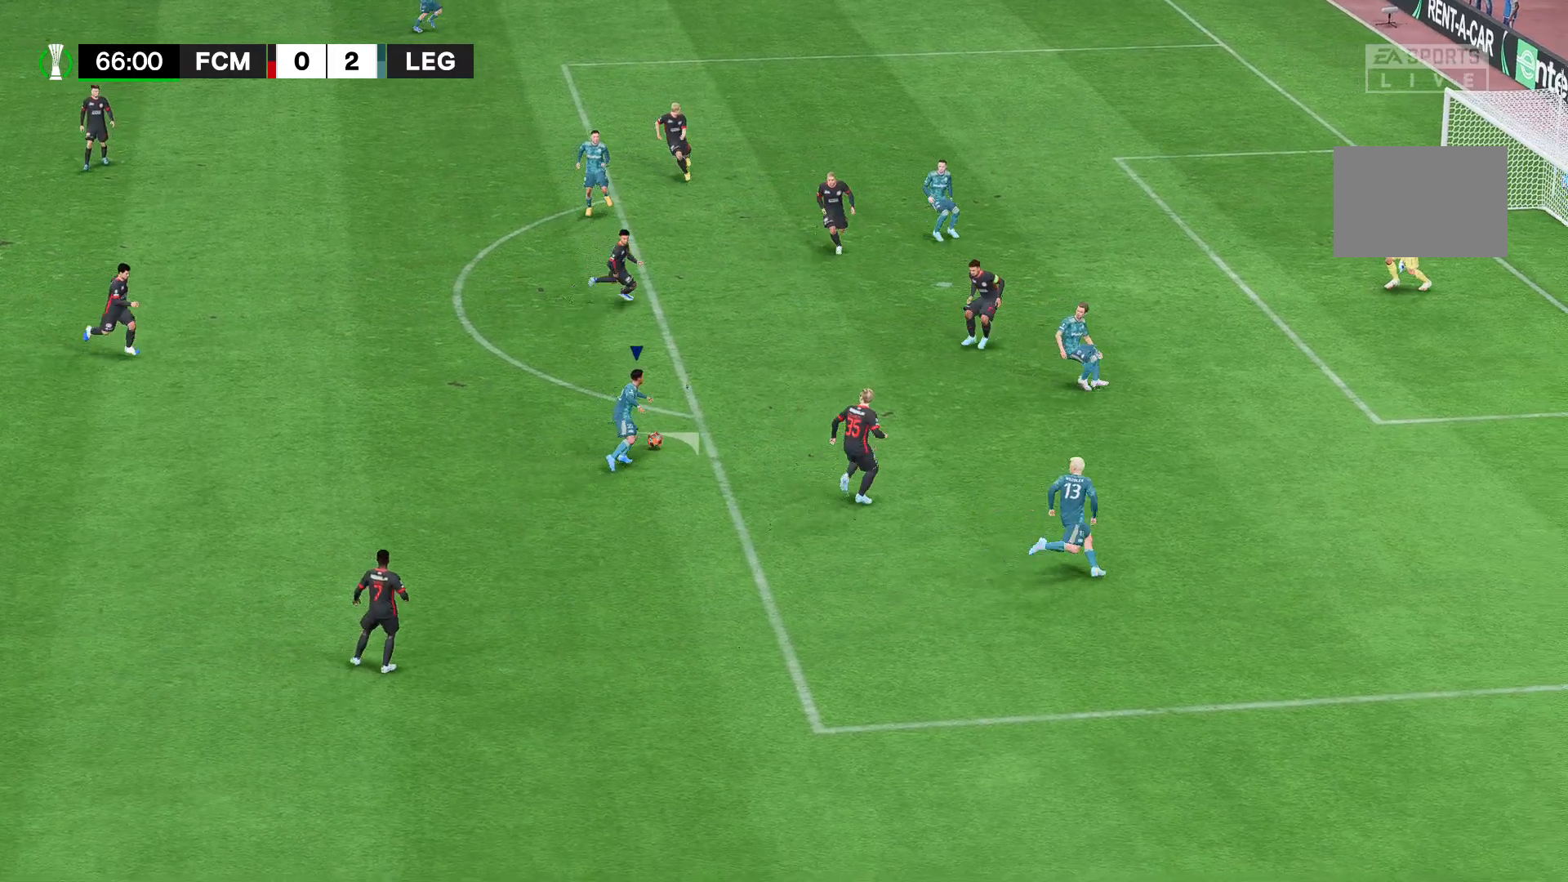
{"dt_ms": 519, "buttons": ["R2"], "left_stick": "right", "right_stick": "center", "events": [[74, "R2", "down"], [259, "R2", "up"], [481, "R2", "down"]]}
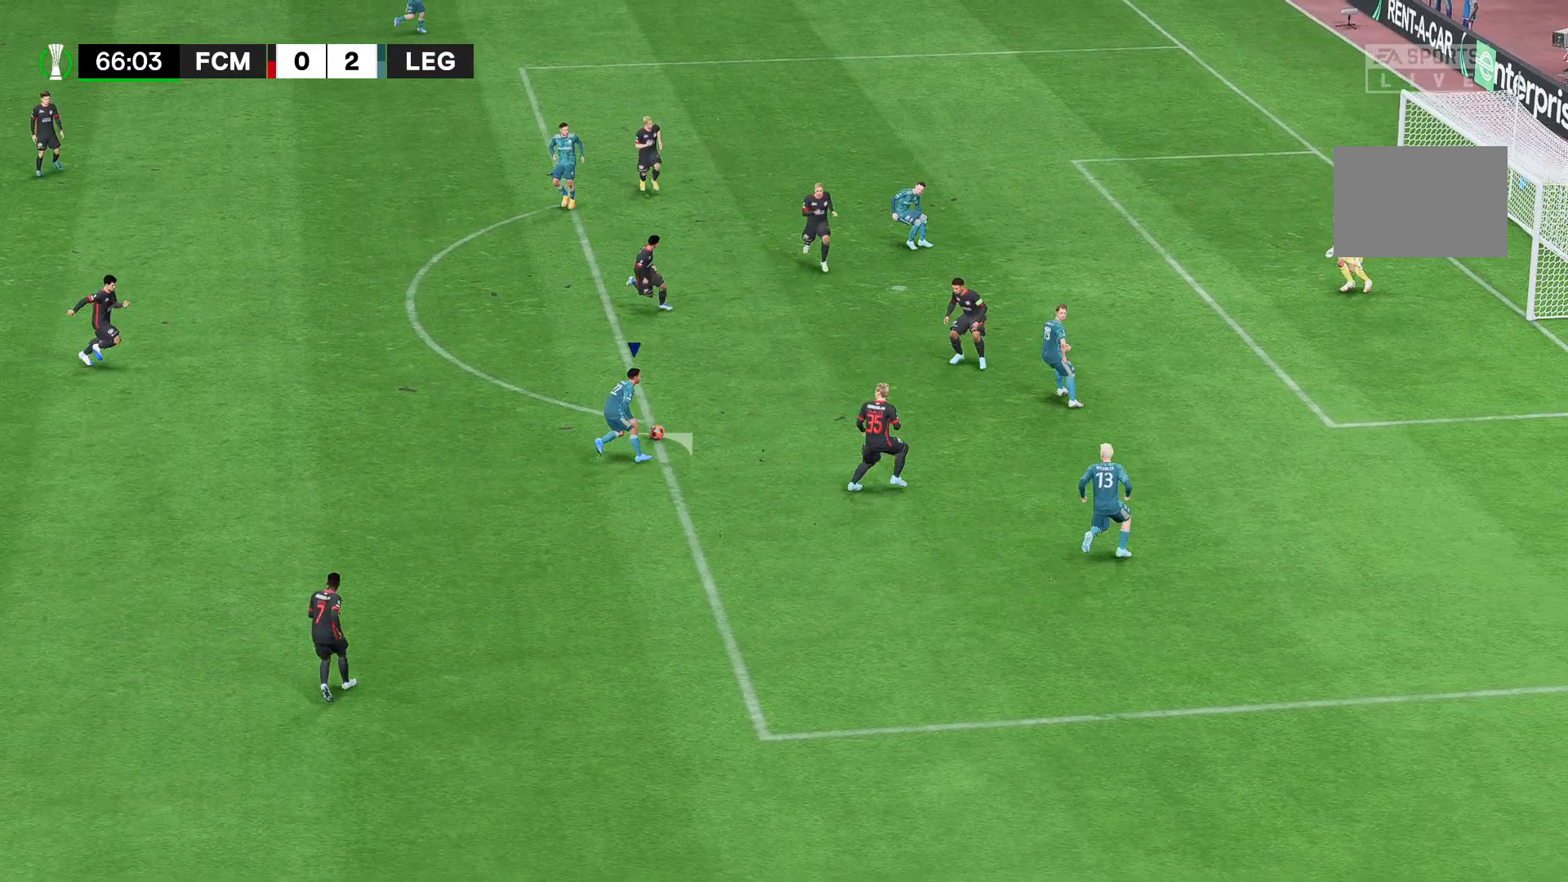
{"dt_ms": 481, "buttons": [], "left_stick": "right", "right_stick": "center", "events": [[407, "R2", "up"]]}
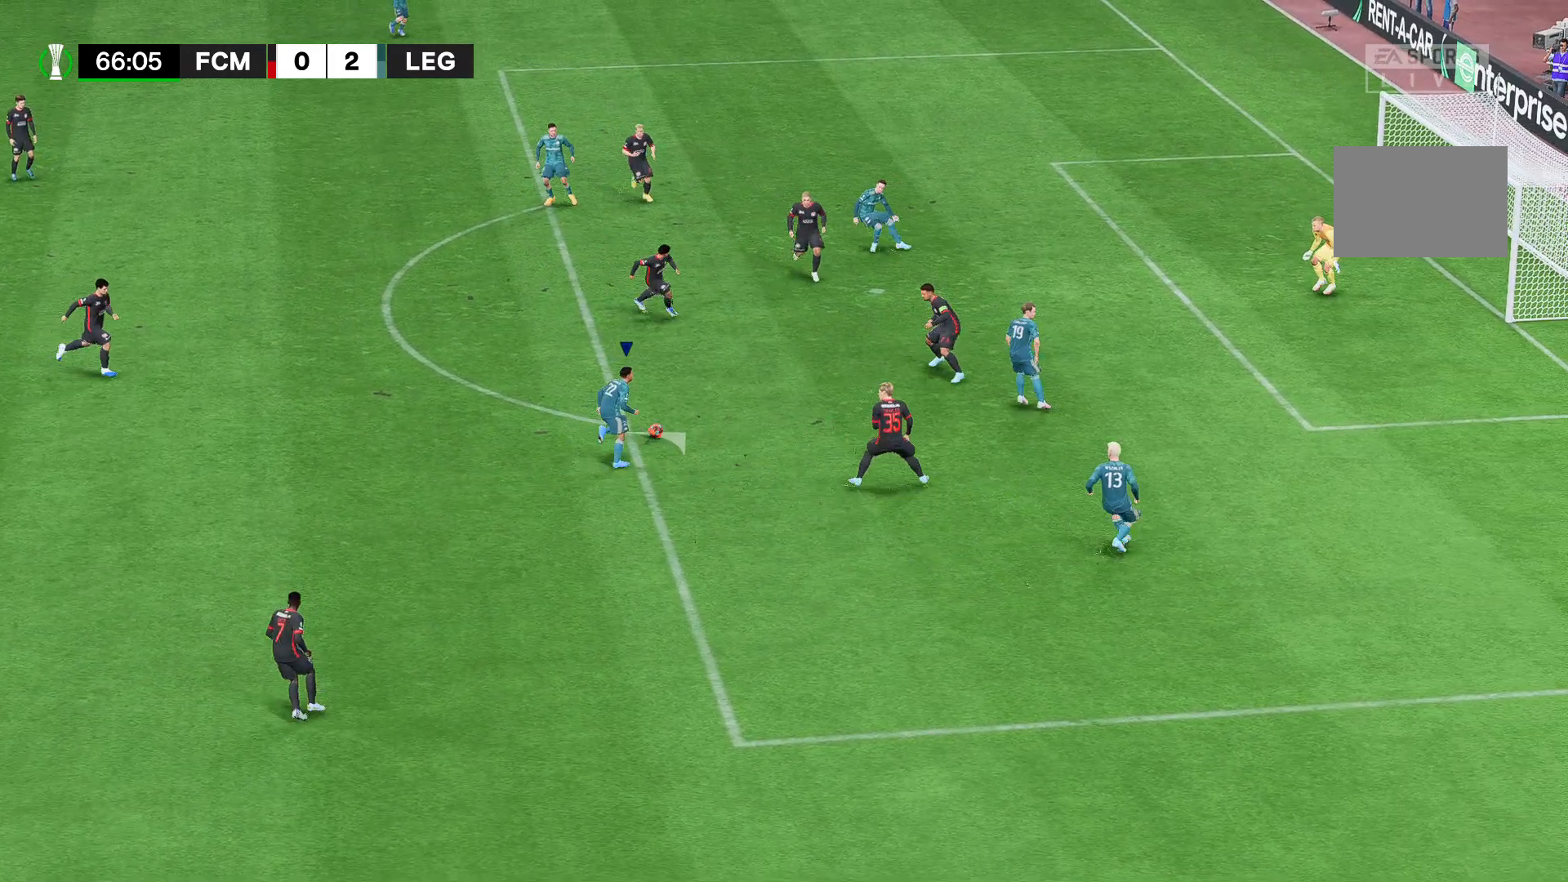
{"dt_ms": 519, "buttons": [], "left_stick": "right", "right_stick": "center", "events": [[74, "R2", "down"], [333, "R2", "up"]]}
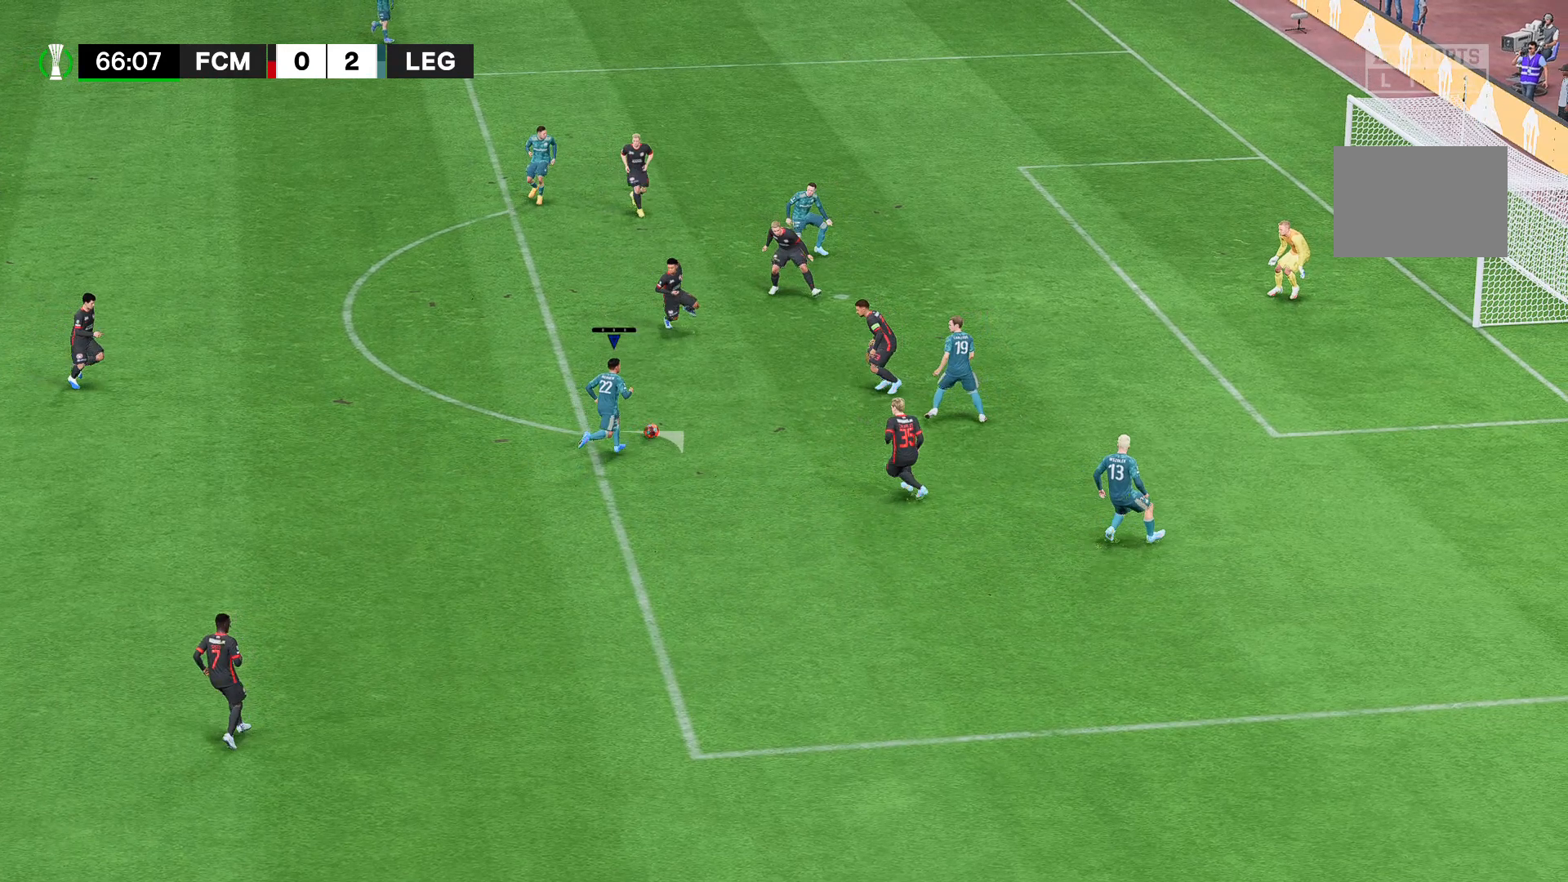
{"dt_ms": 481, "buttons": [], "left_stick": "right", "right_stick": "center", "events": []}
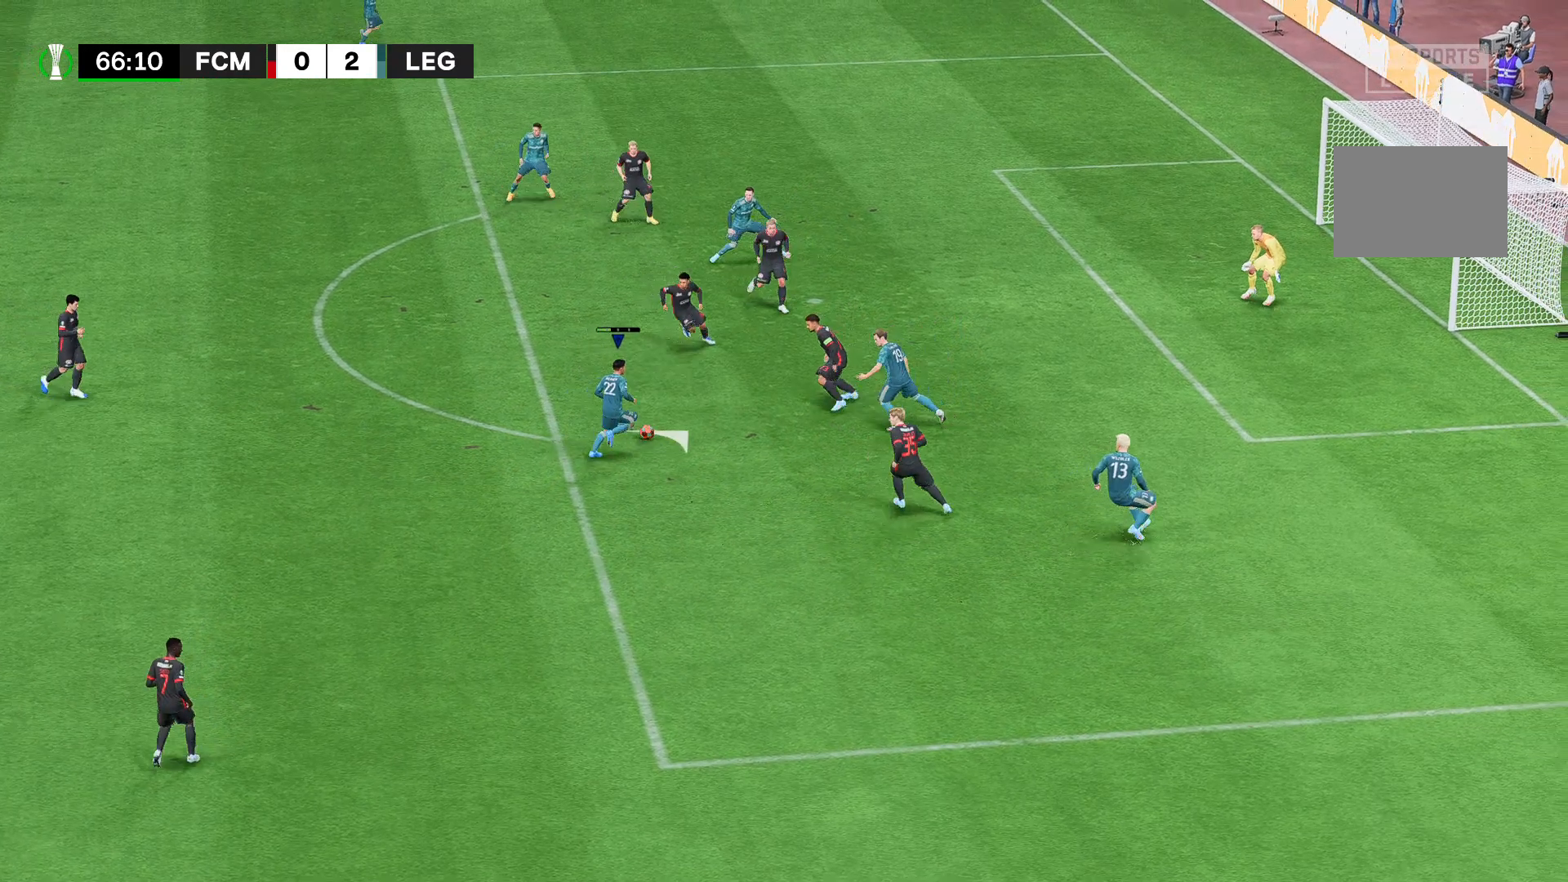
{"dt_ms": 519, "buttons": [], "left_stick": "right", "right_stick": "center", "events": []}
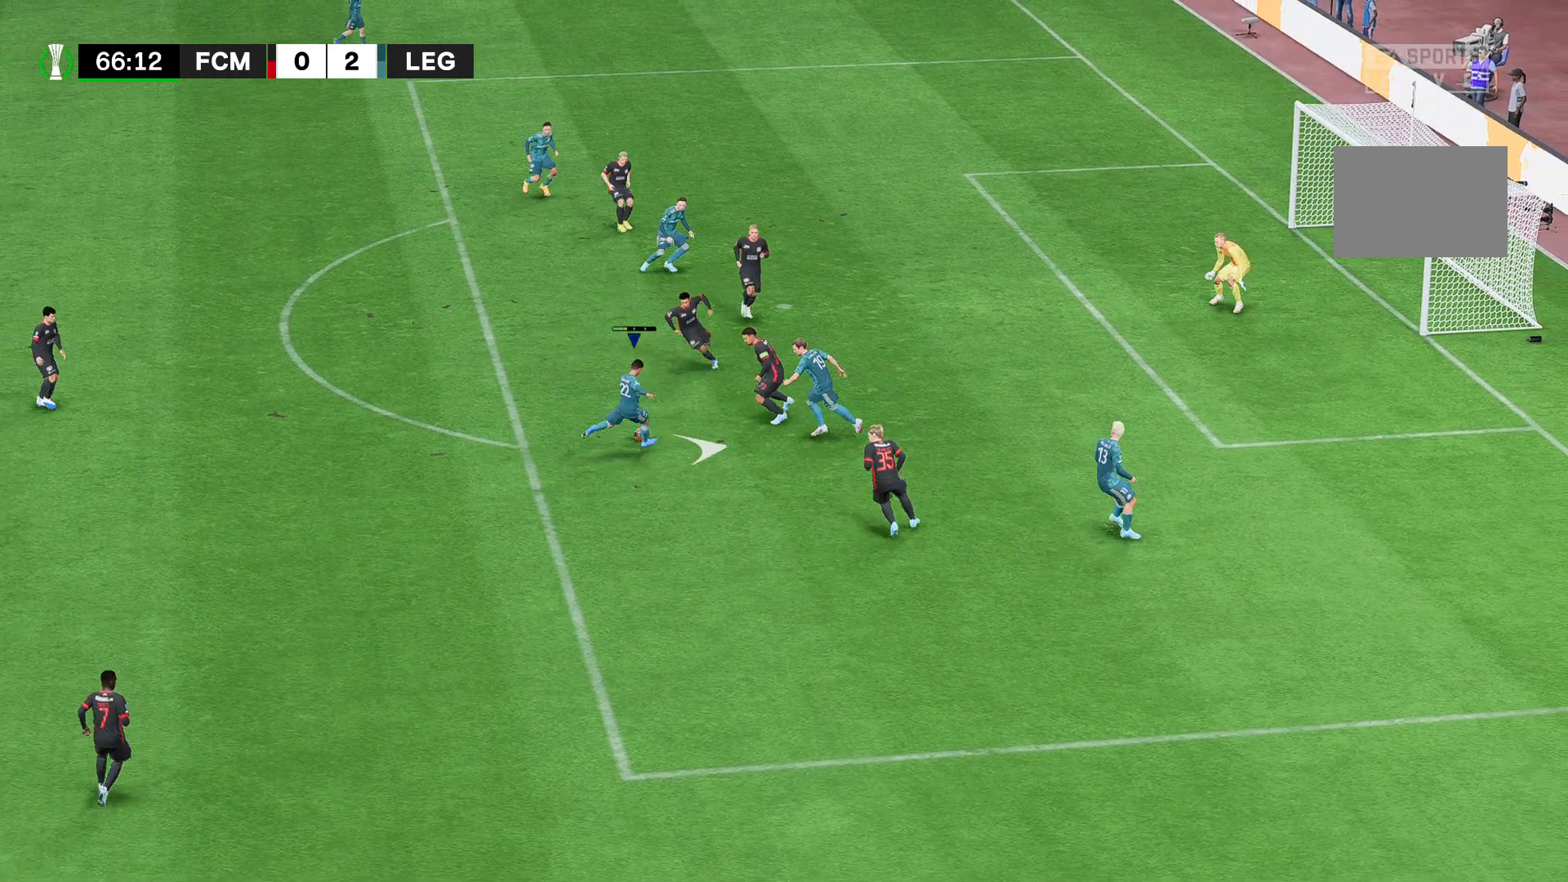
{"dt_ms": 481, "buttons": [], "left_stick": "down-right", "right_stick": "center", "events": [[111, "left_stick", "down-right"]]}
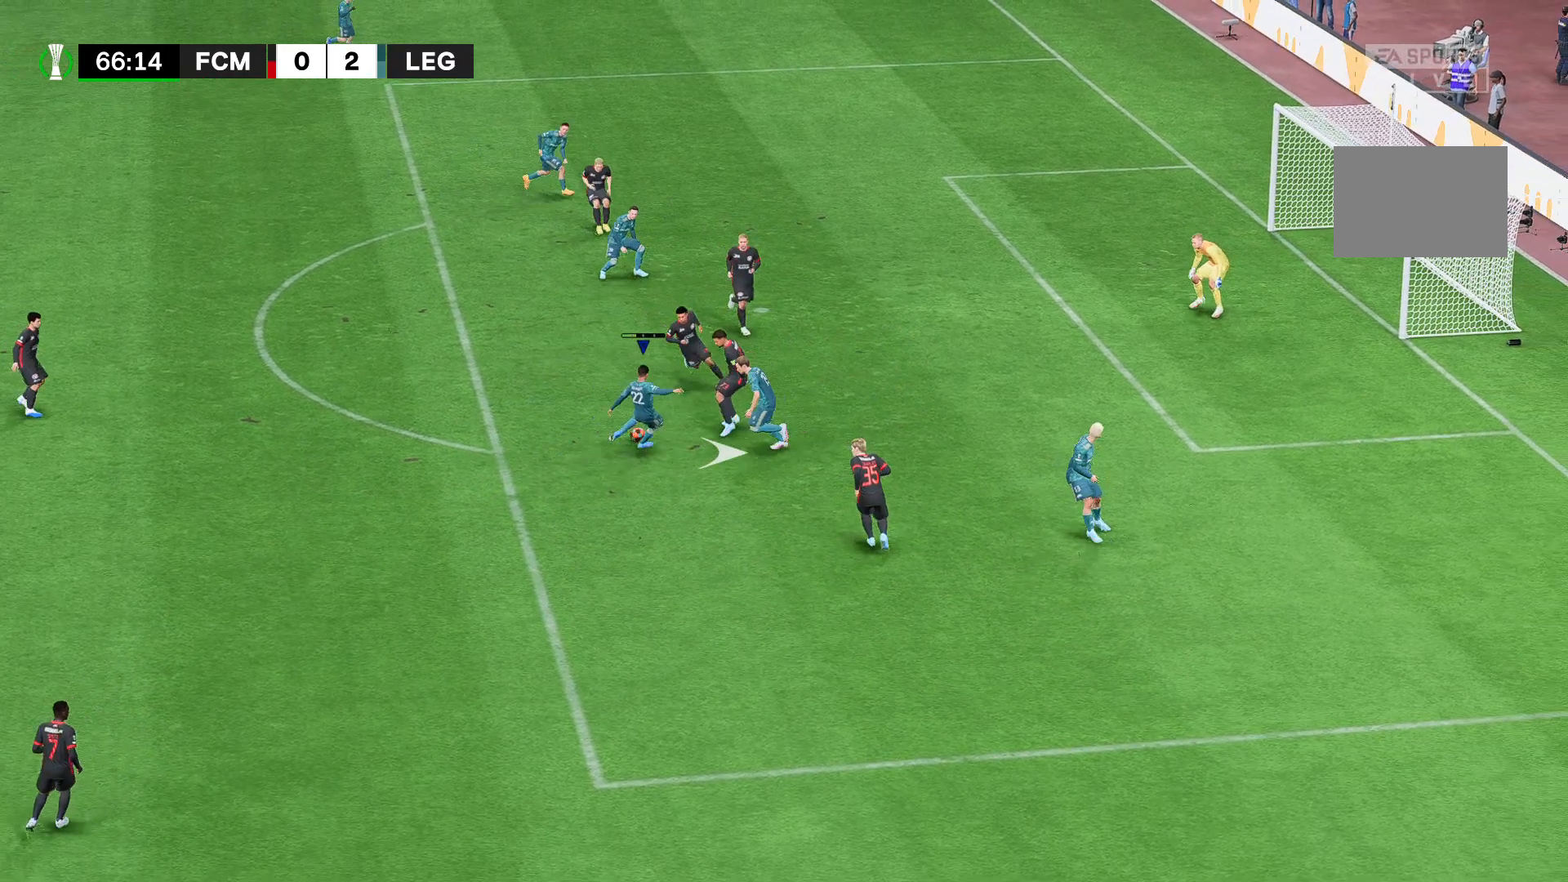
{"dt_ms": 519, "buttons": [], "left_stick": "down-right", "right_stick": "center", "events": []}
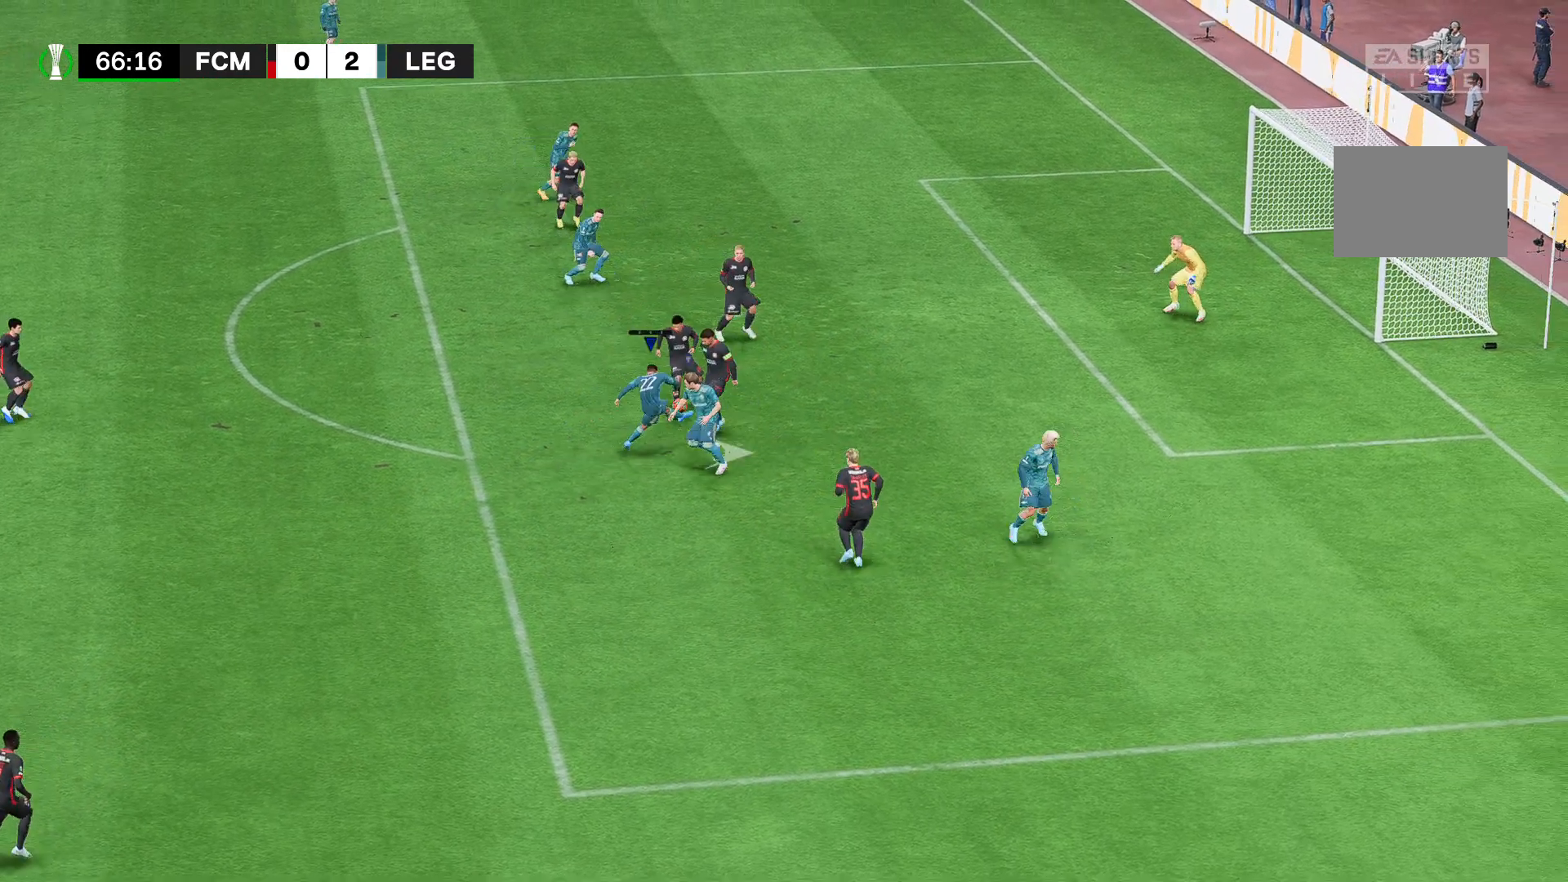
{"dt_ms": 481, "buttons": [], "left_stick": "down-right", "right_stick": "center", "events": []}
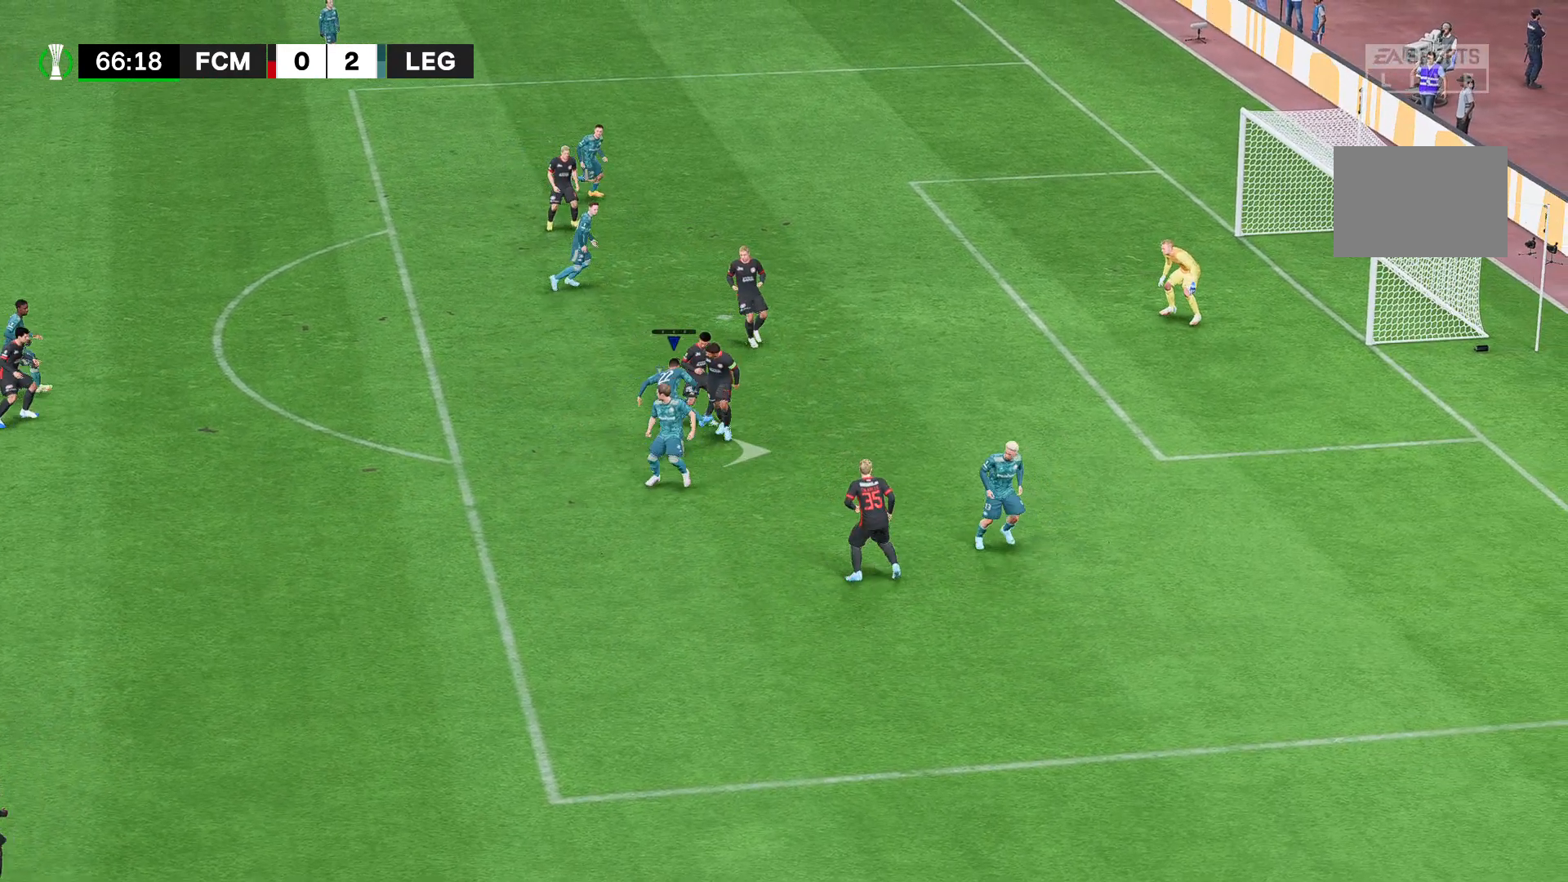
{"dt_ms": 519, "buttons": [], "left_stick": "down-right", "right_stick": "center", "events": []}
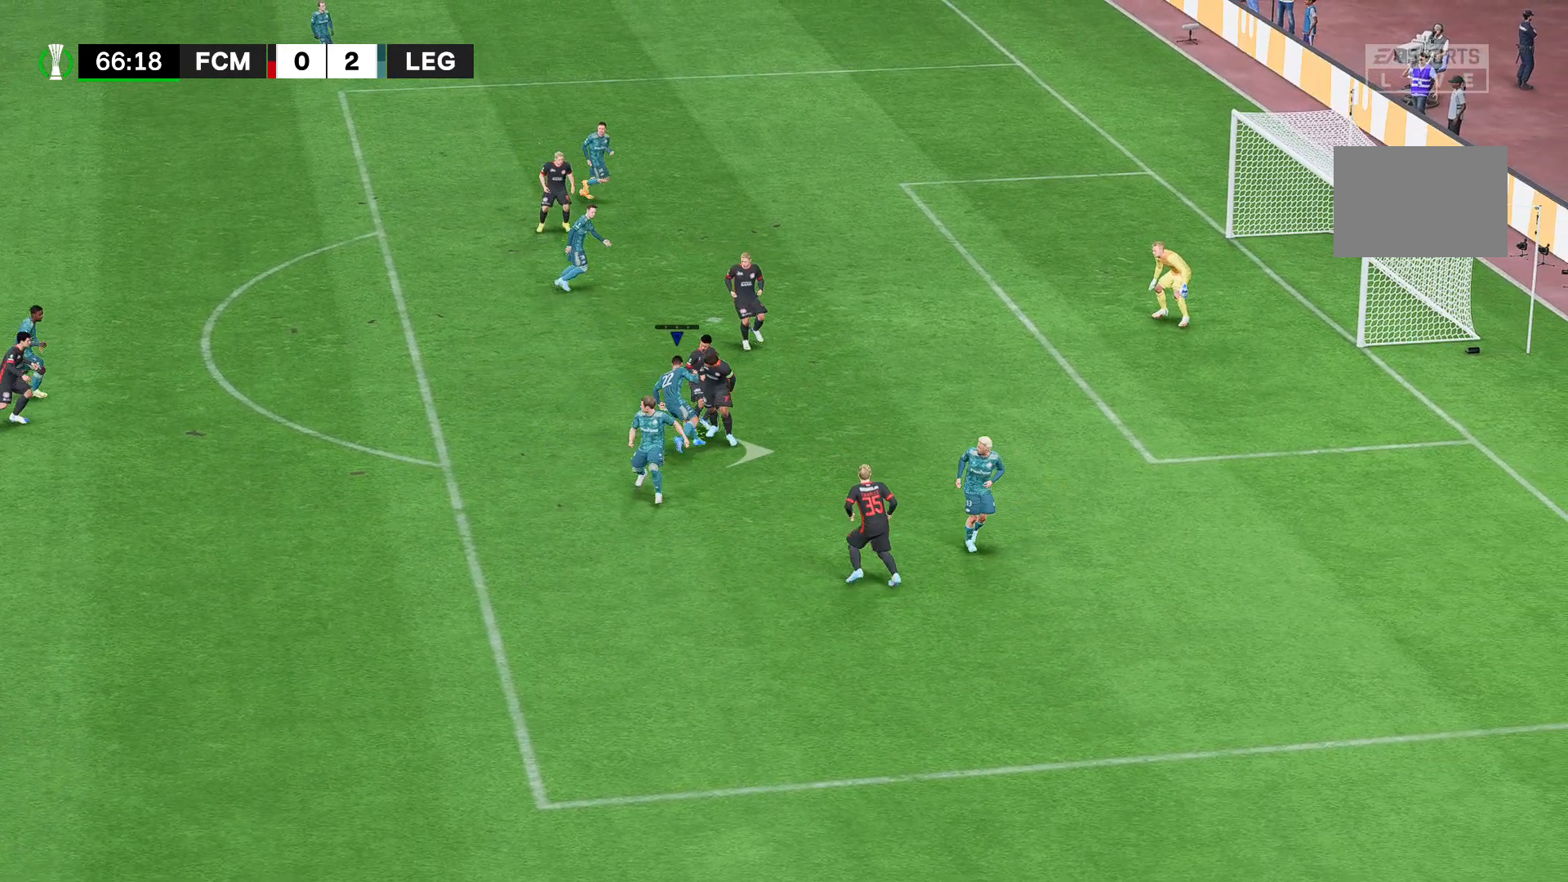
{"dt_ms": 481, "buttons": [], "left_stick": "down-right", "right_stick": "center", "events": []}
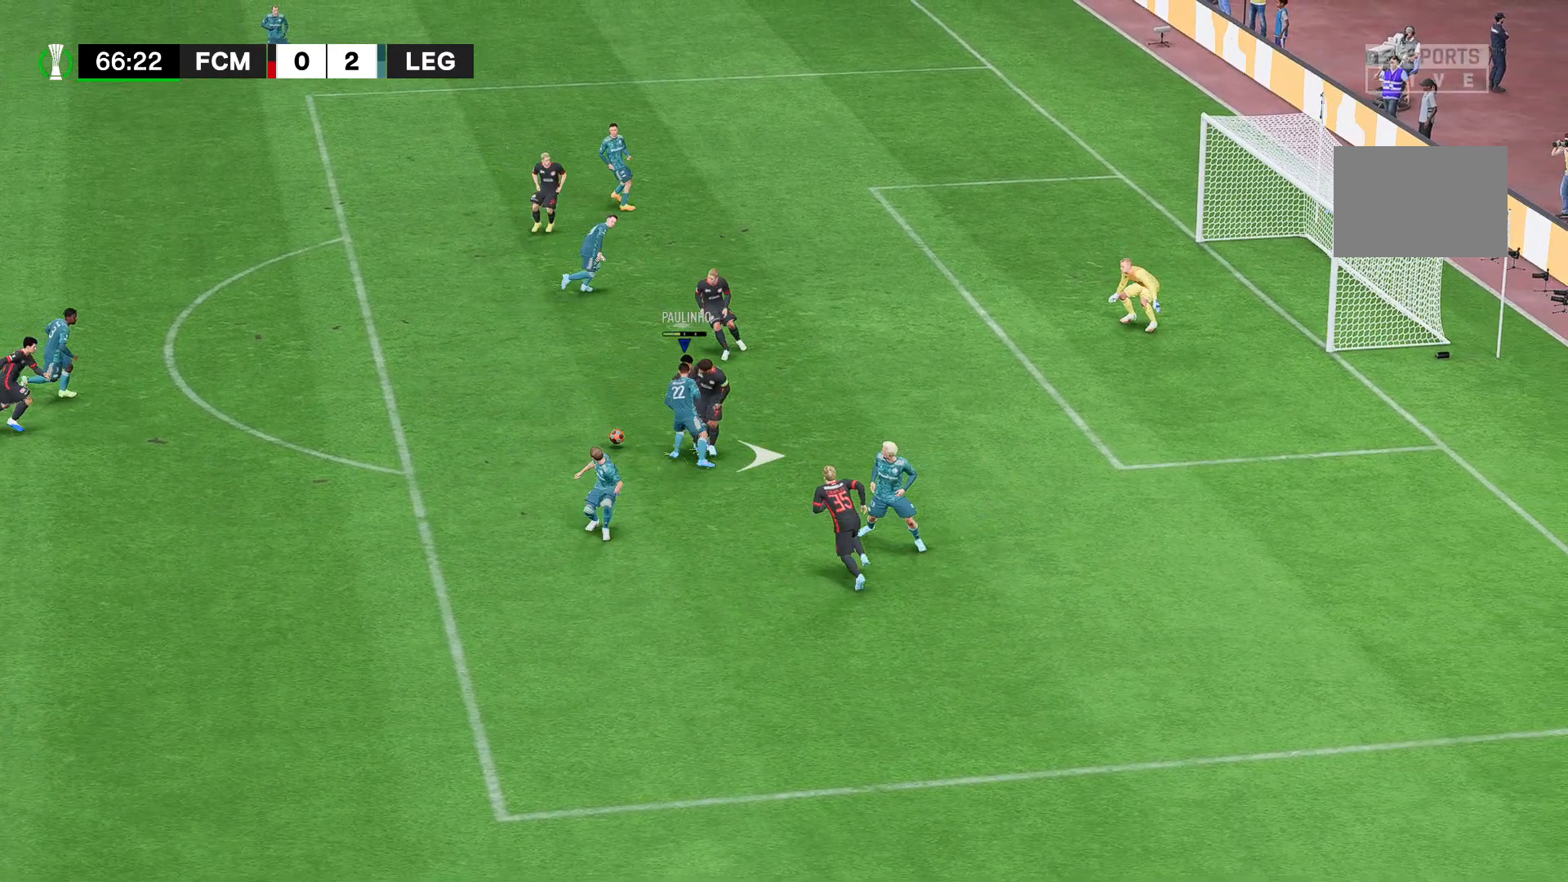
{"dt_ms": 519, "buttons": [], "left_stick": "down-right", "right_stick": "center", "events": []}
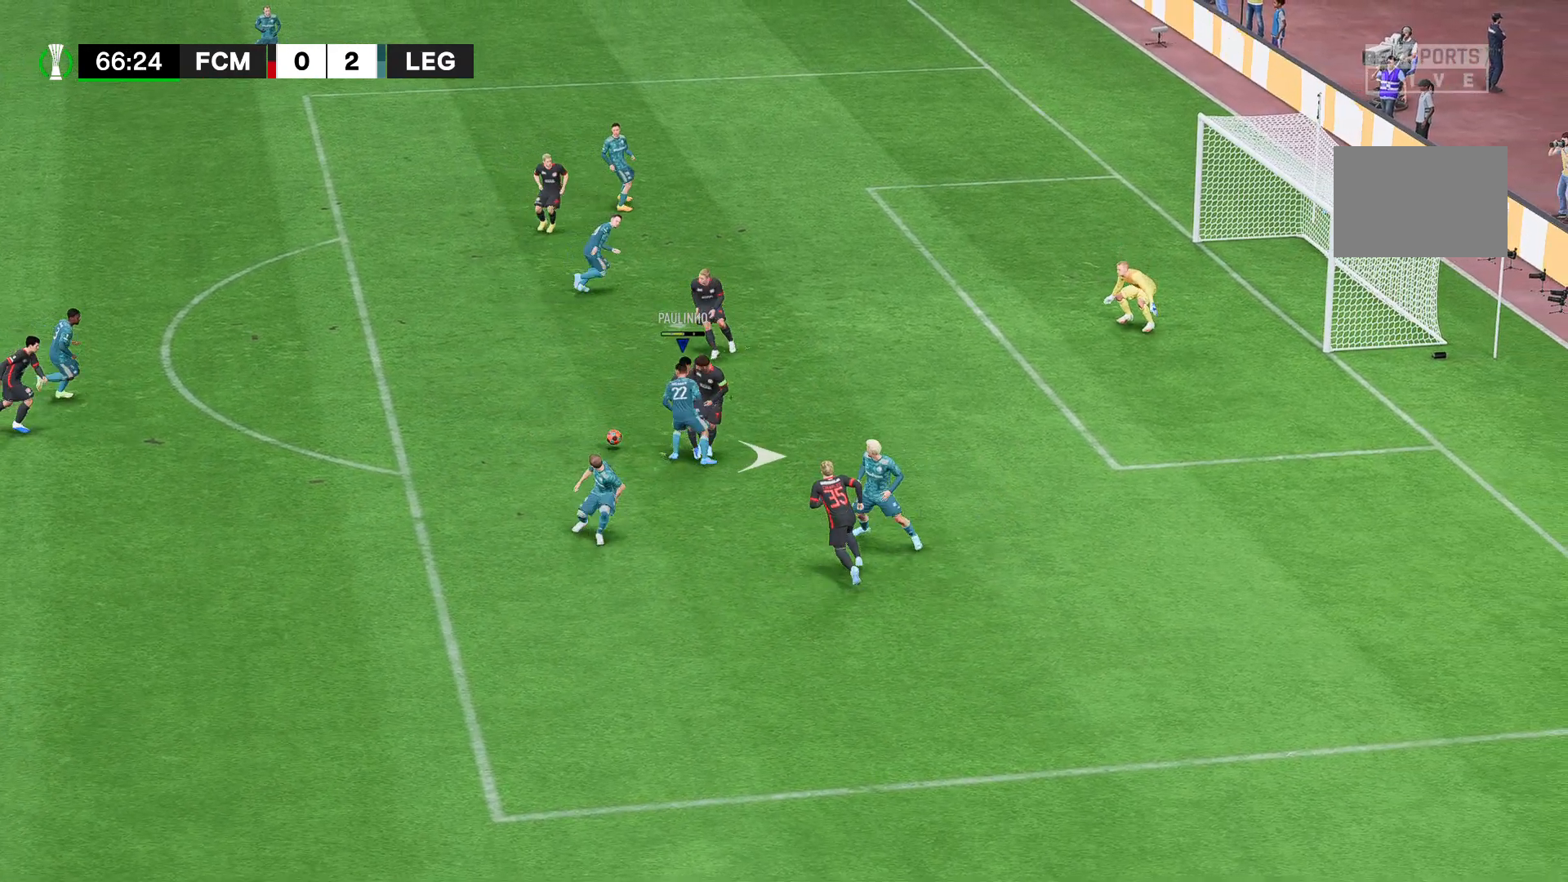
{"dt_ms": 481, "buttons": [], "left_stick": "down-right", "right_stick": "center", "events": []}
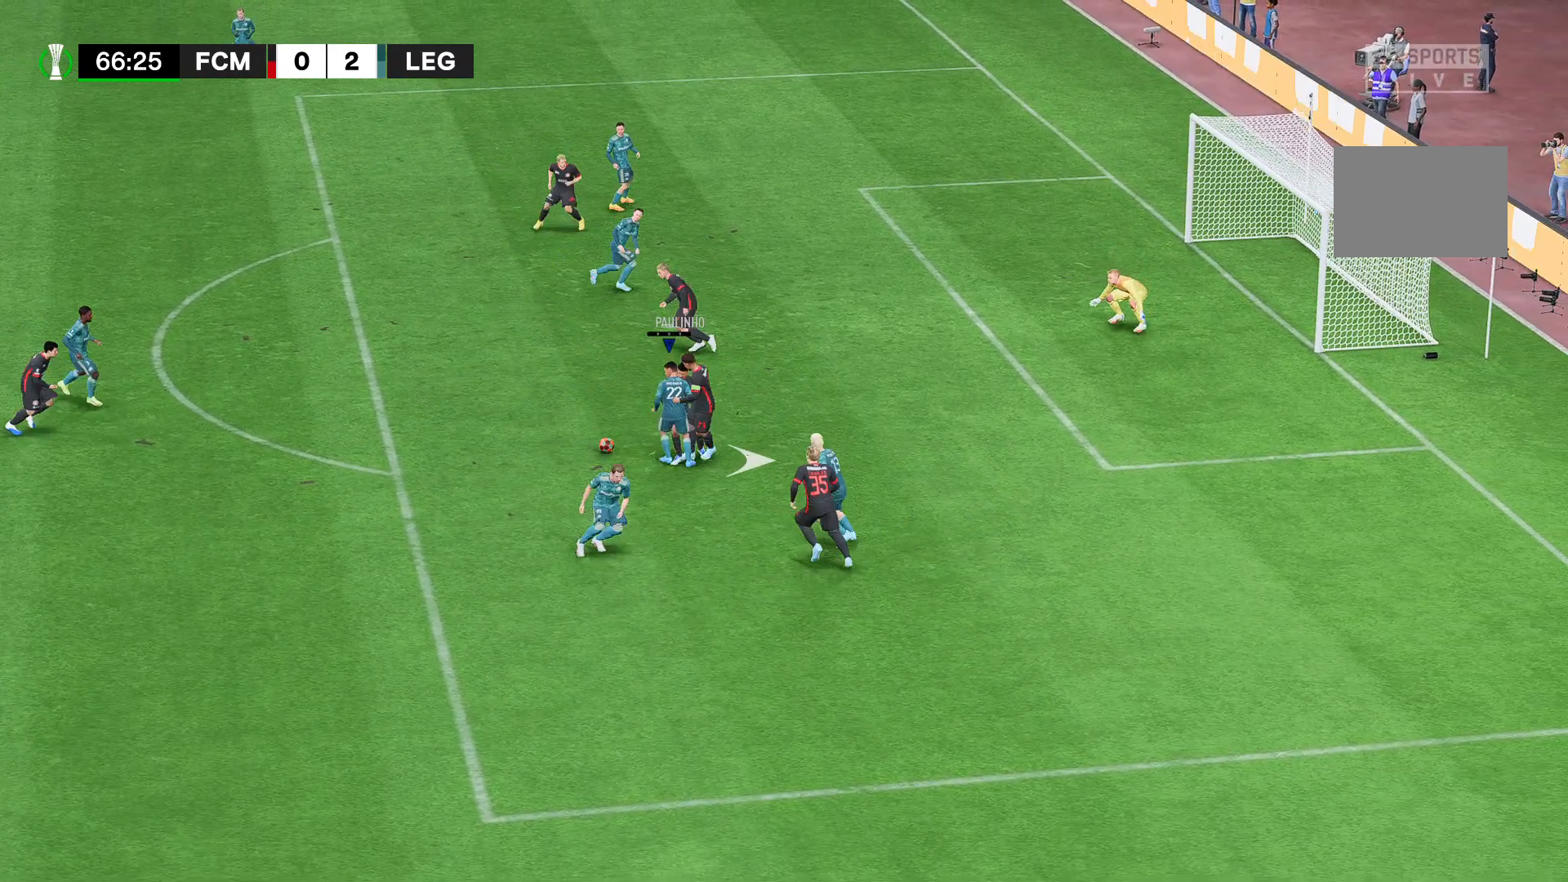
{"dt_ms": 519, "buttons": [], "left_stick": "down-right", "right_stick": "center", "events": []}
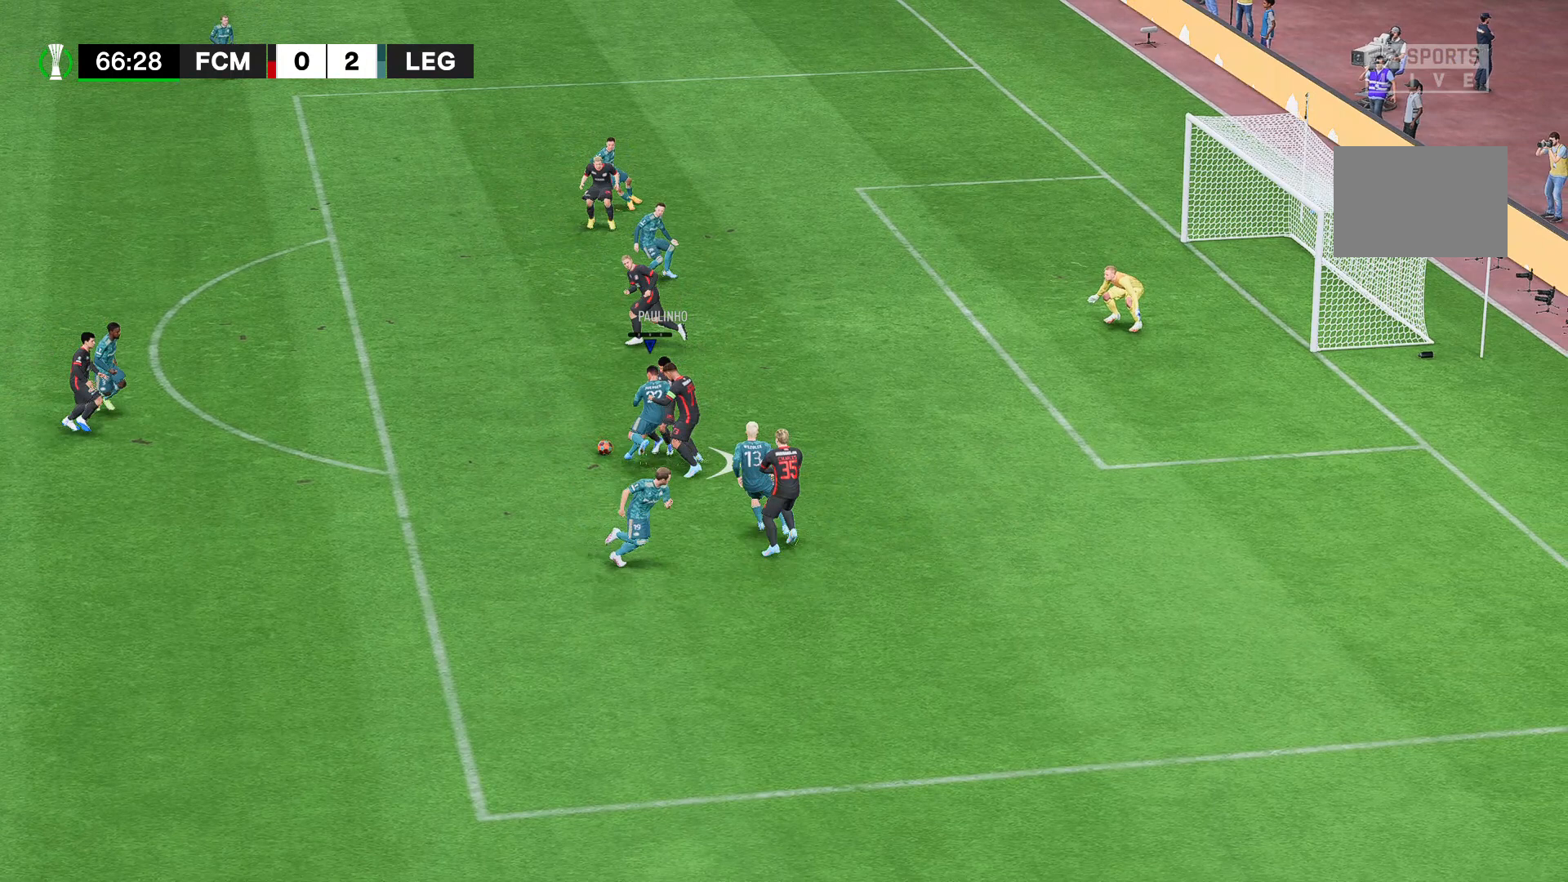
{"dt_ms": 481, "buttons": [], "left_stick": "down-right", "right_stick": "center", "events": []}
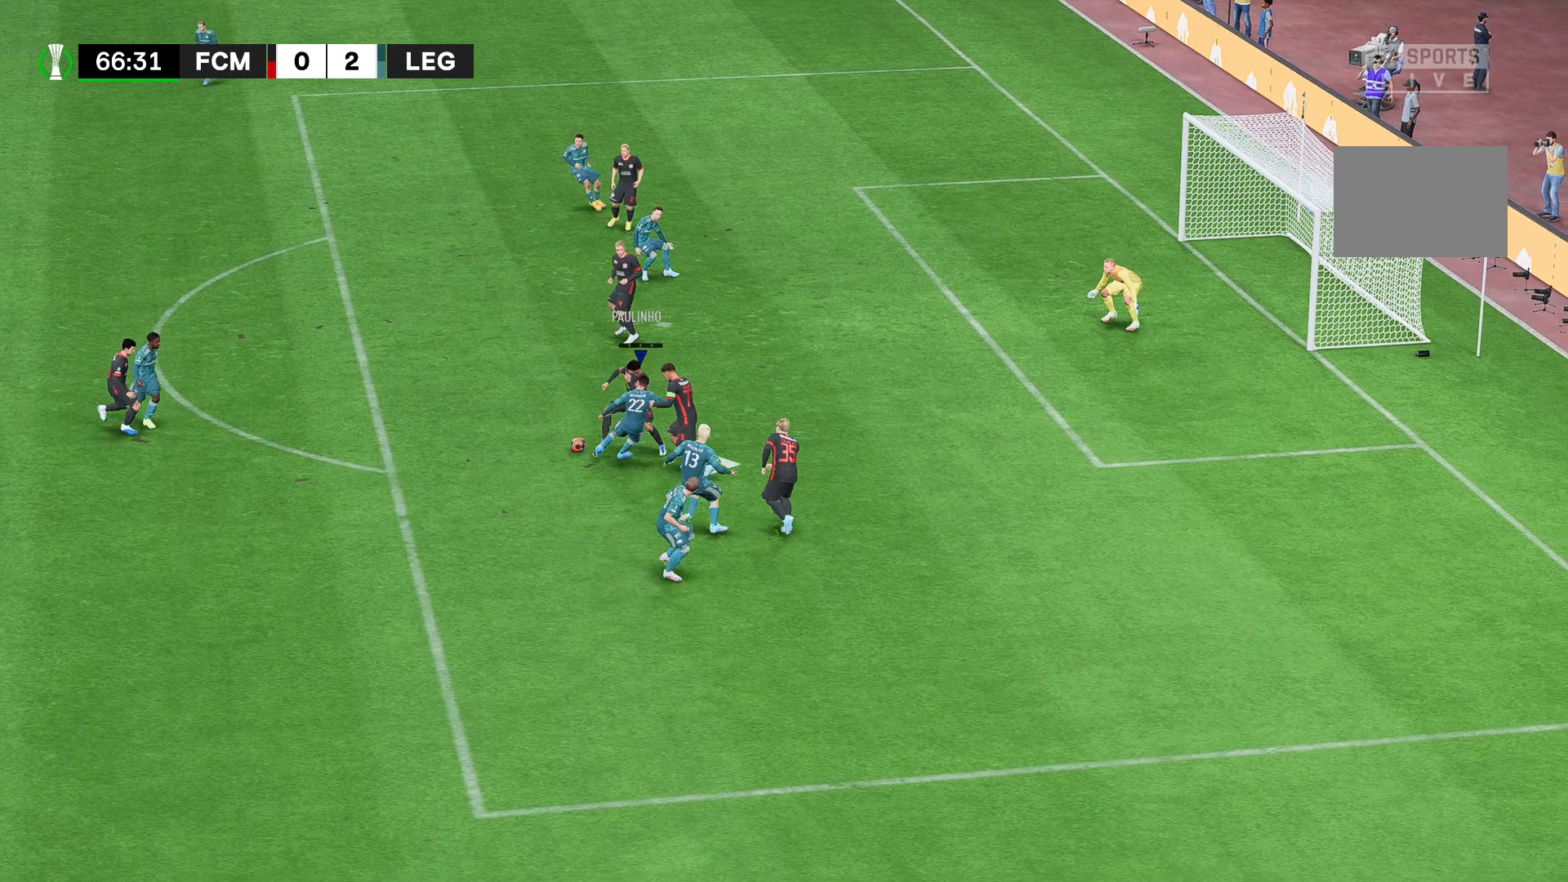
{"dt_ms": 519, "buttons": [], "left_stick": "down-right", "right_stick": "center", "events": []}
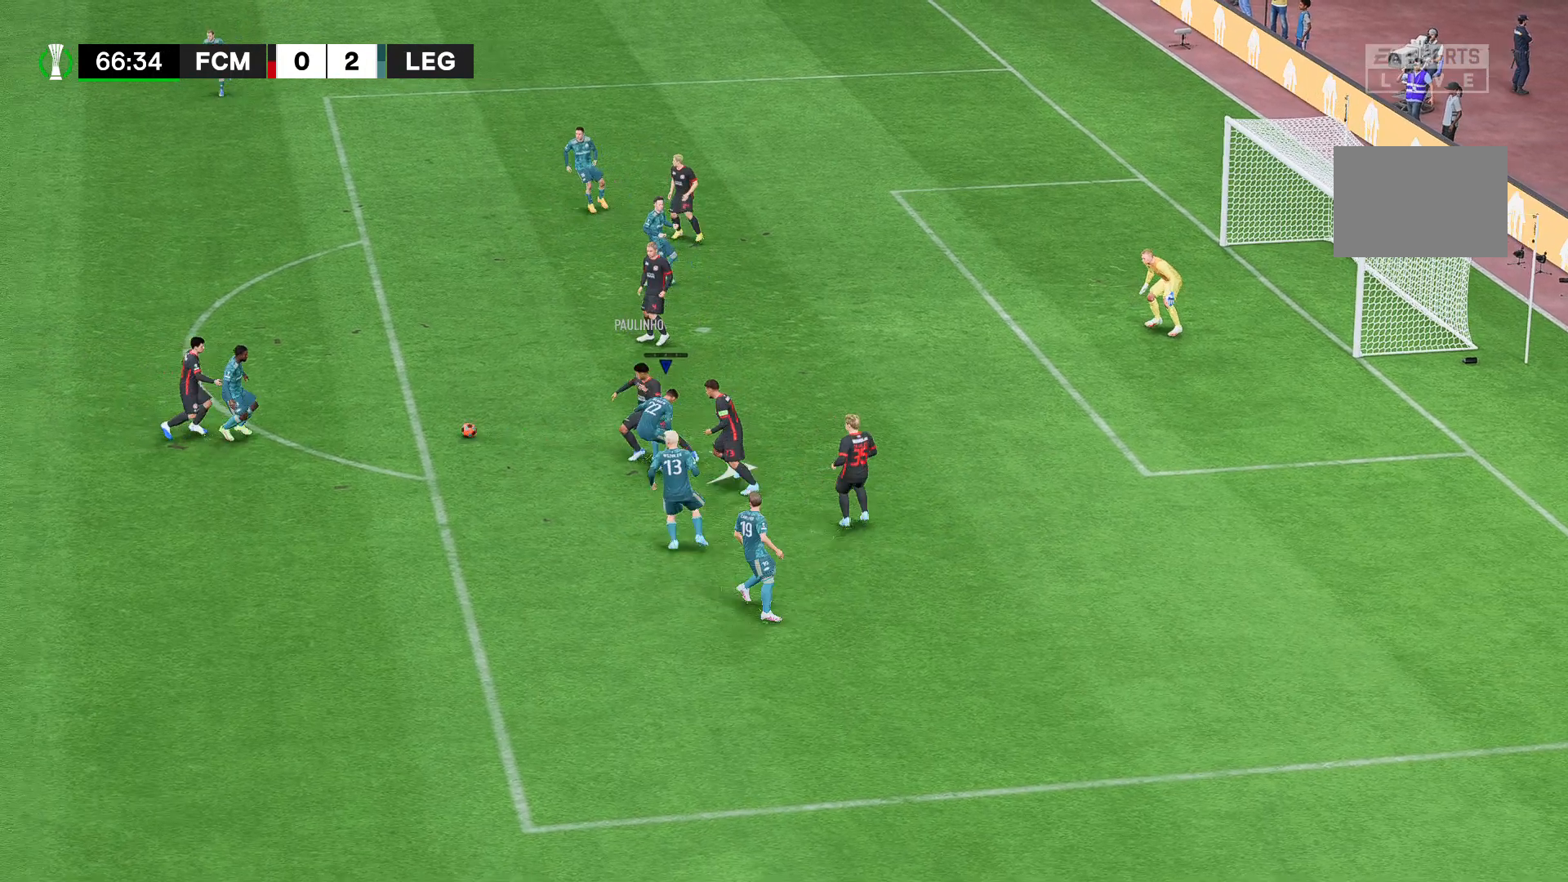
{"dt_ms": 481, "buttons": [], "left_stick": "down-right", "right_stick": "center", "events": []}
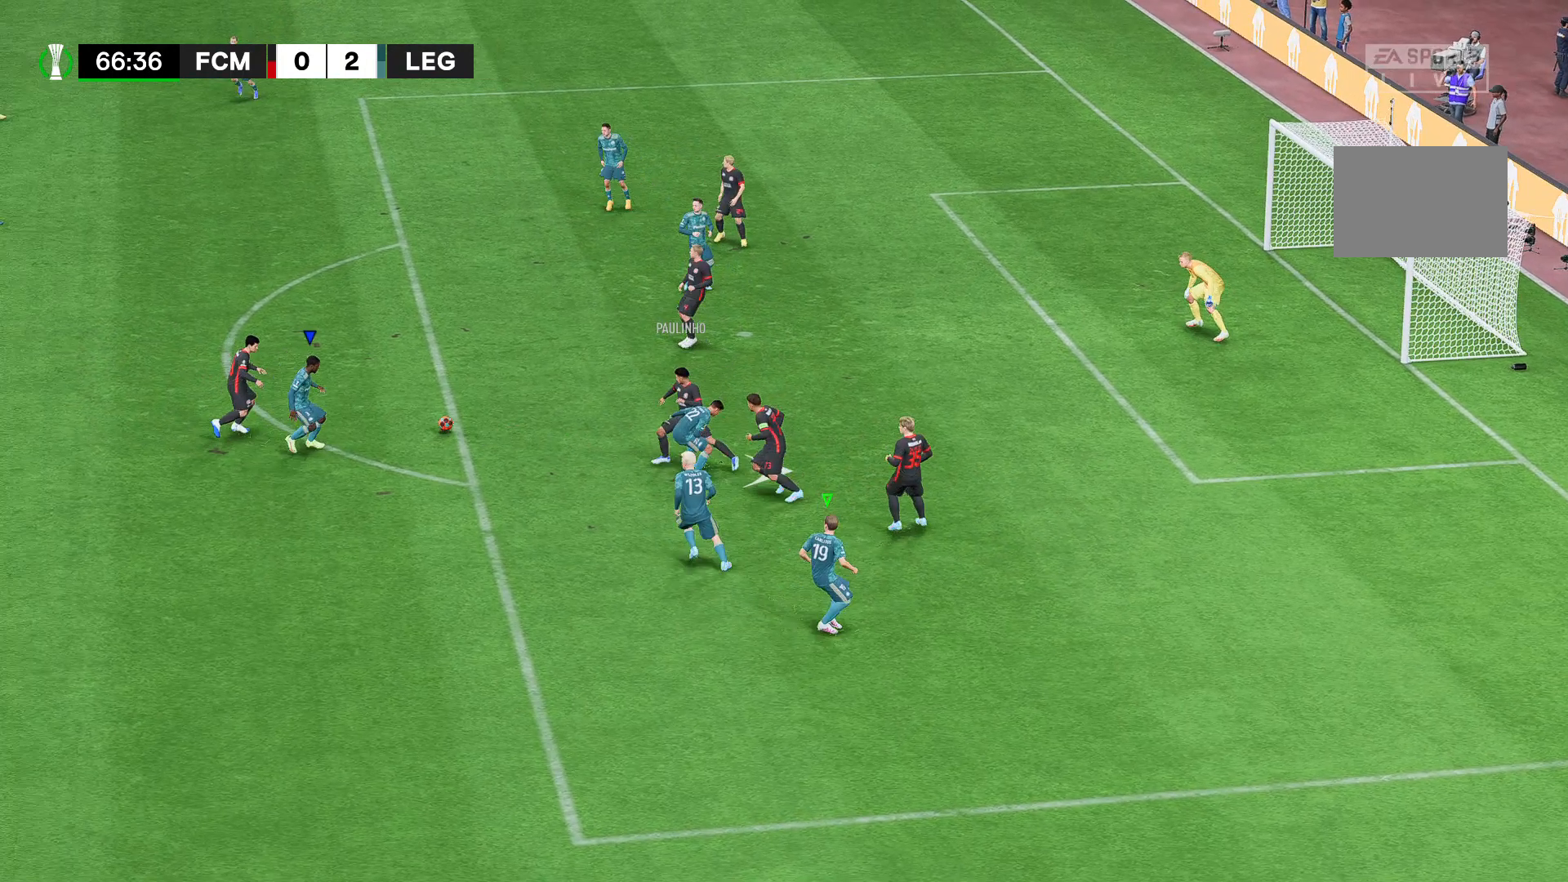
{"dt_ms": 519, "buttons": [], "left_stick": "down-right", "right_stick": "center", "events": []}
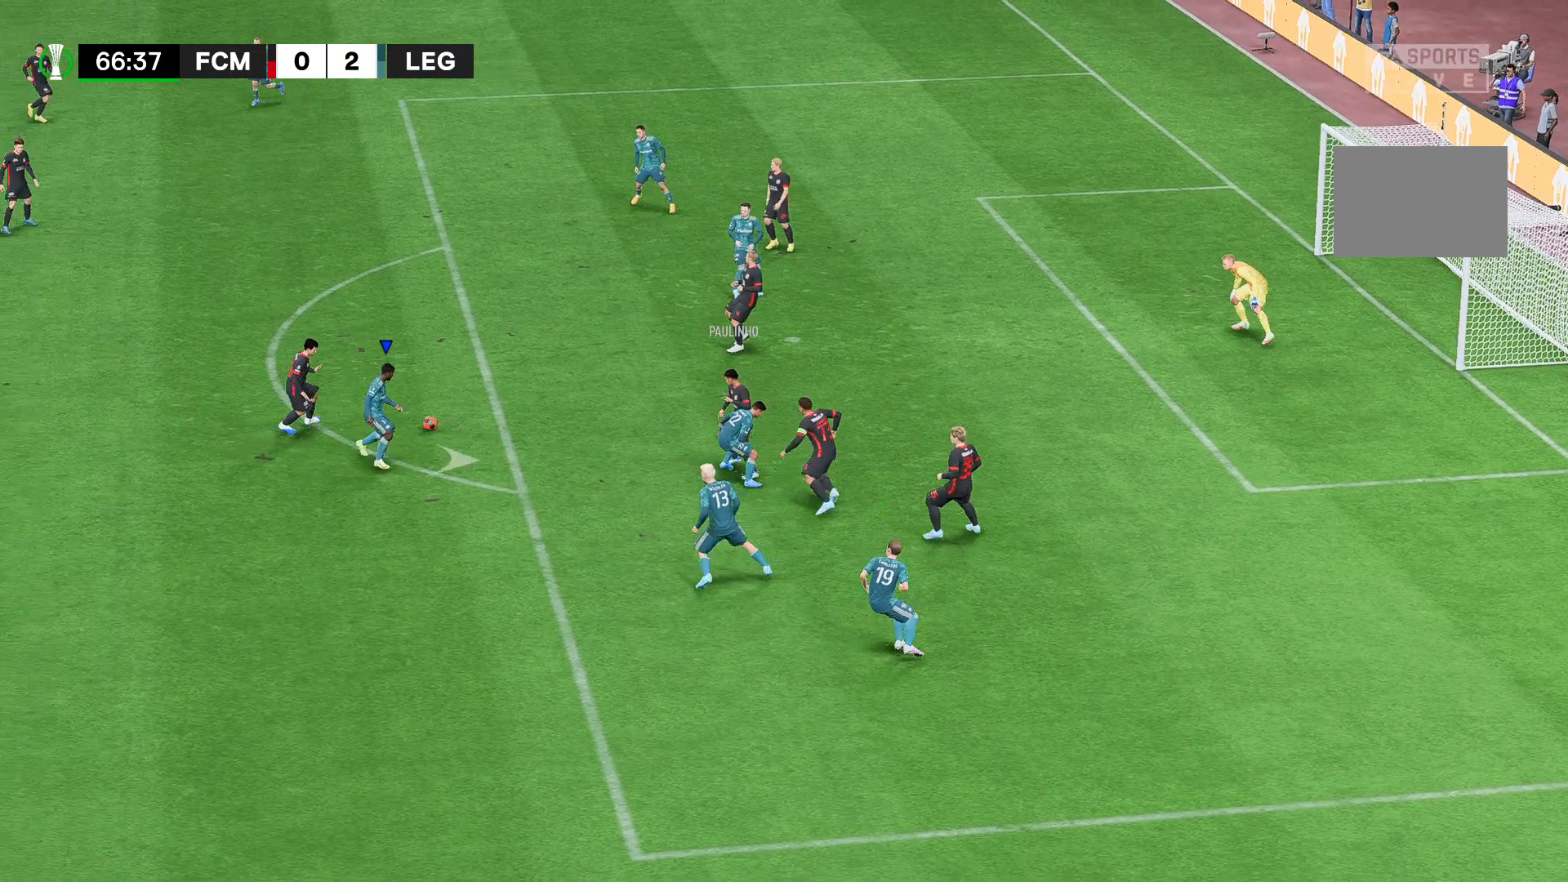
{"dt_ms": 1000, "buttons": ["R2"], "left_stick": "down-right", "right_stick": "center"}
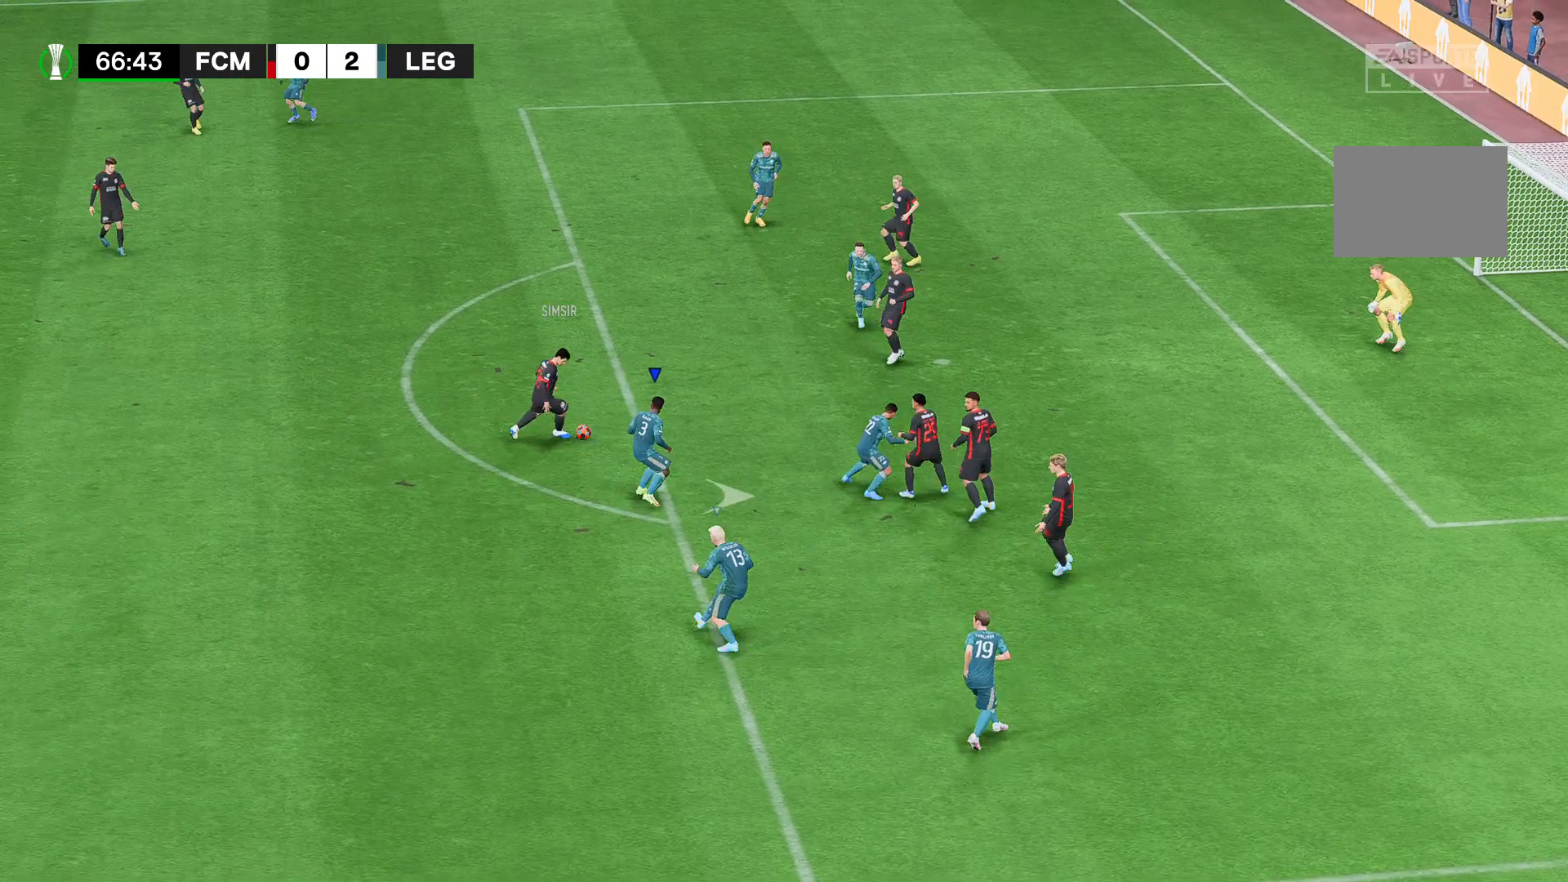
{"dt_ms": 481, "buttons": ["R2"], "left_stick": "down-right", "right_stick": "center", "events": []}
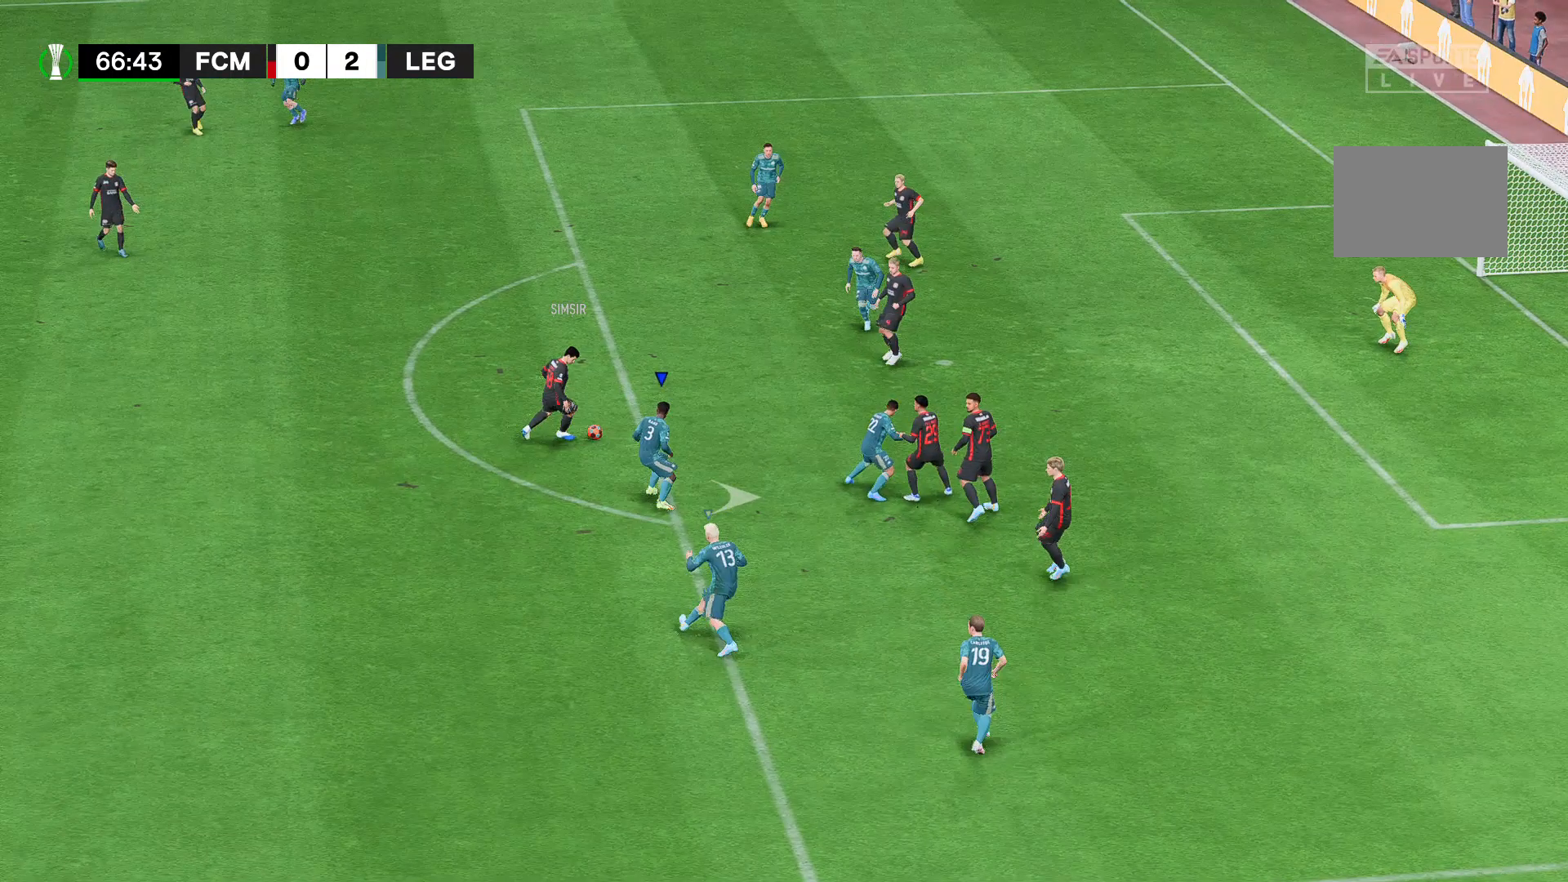
{"dt_ms": 1000, "buttons": ["R2"], "left_stick": "right", "right_stick": "center"}
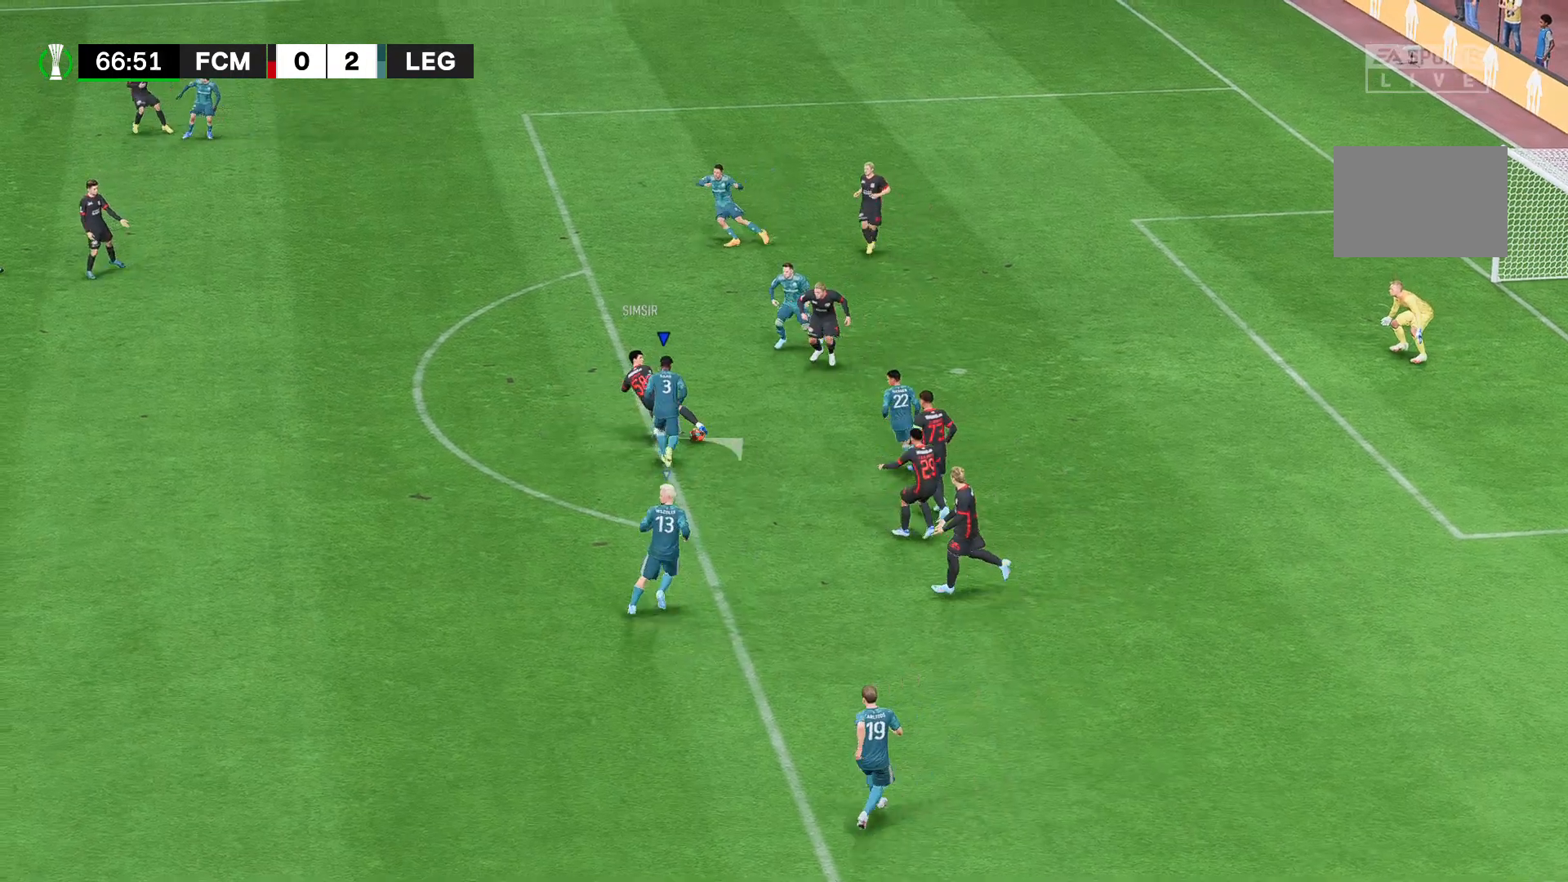
{"dt_ms": 519, "buttons": ["R2"], "left_stick": "right", "right_stick": "center", "events": []}
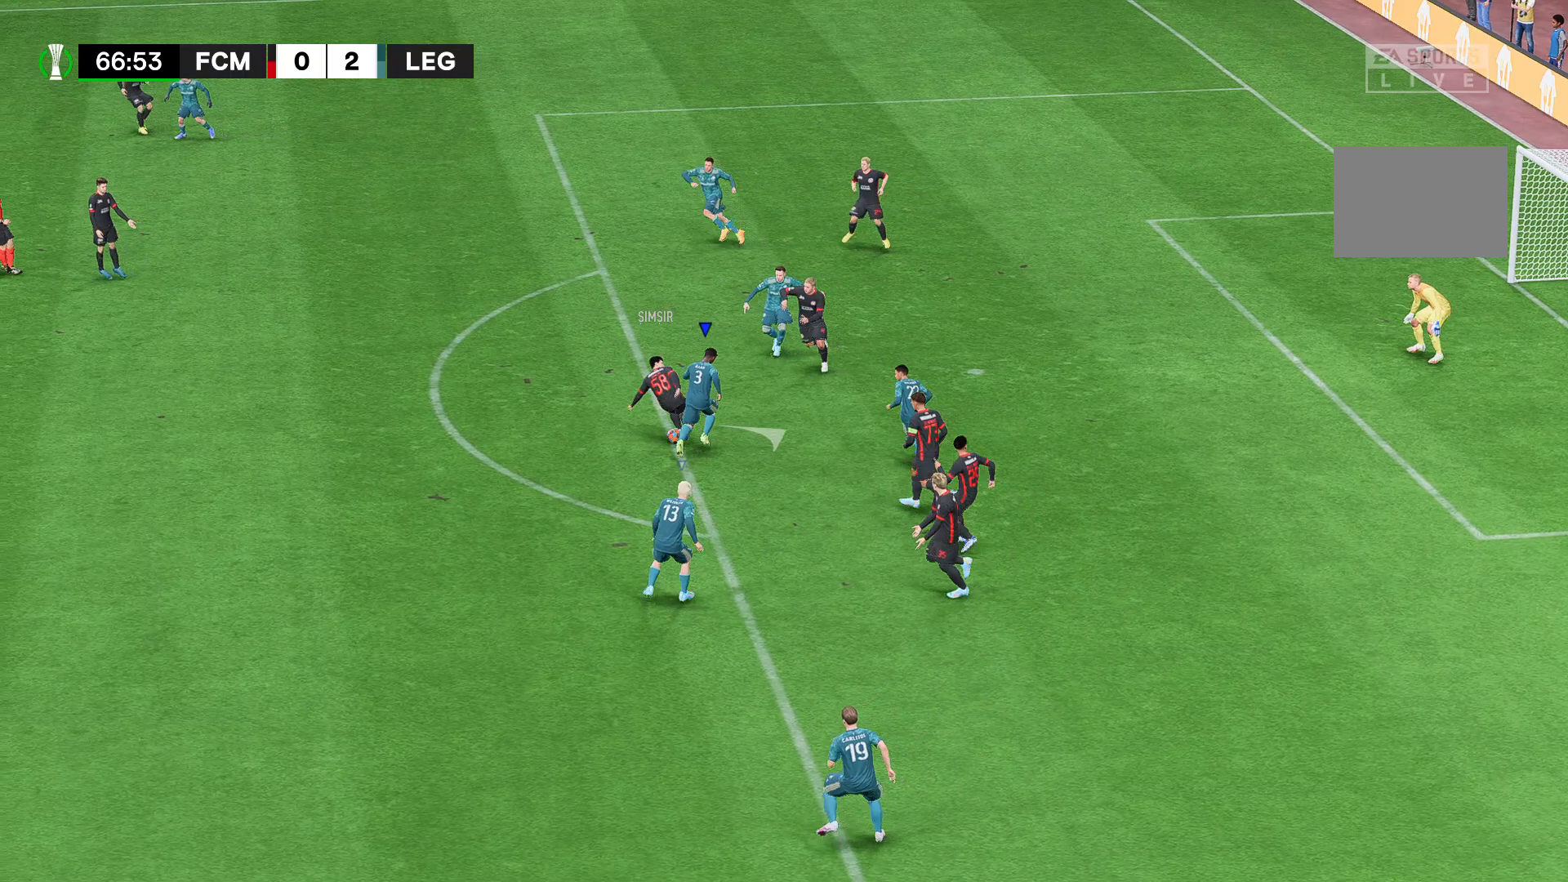
{"dt_ms": 481, "buttons": ["R2"], "left_stick": "right", "right_stick": "center", "events": []}
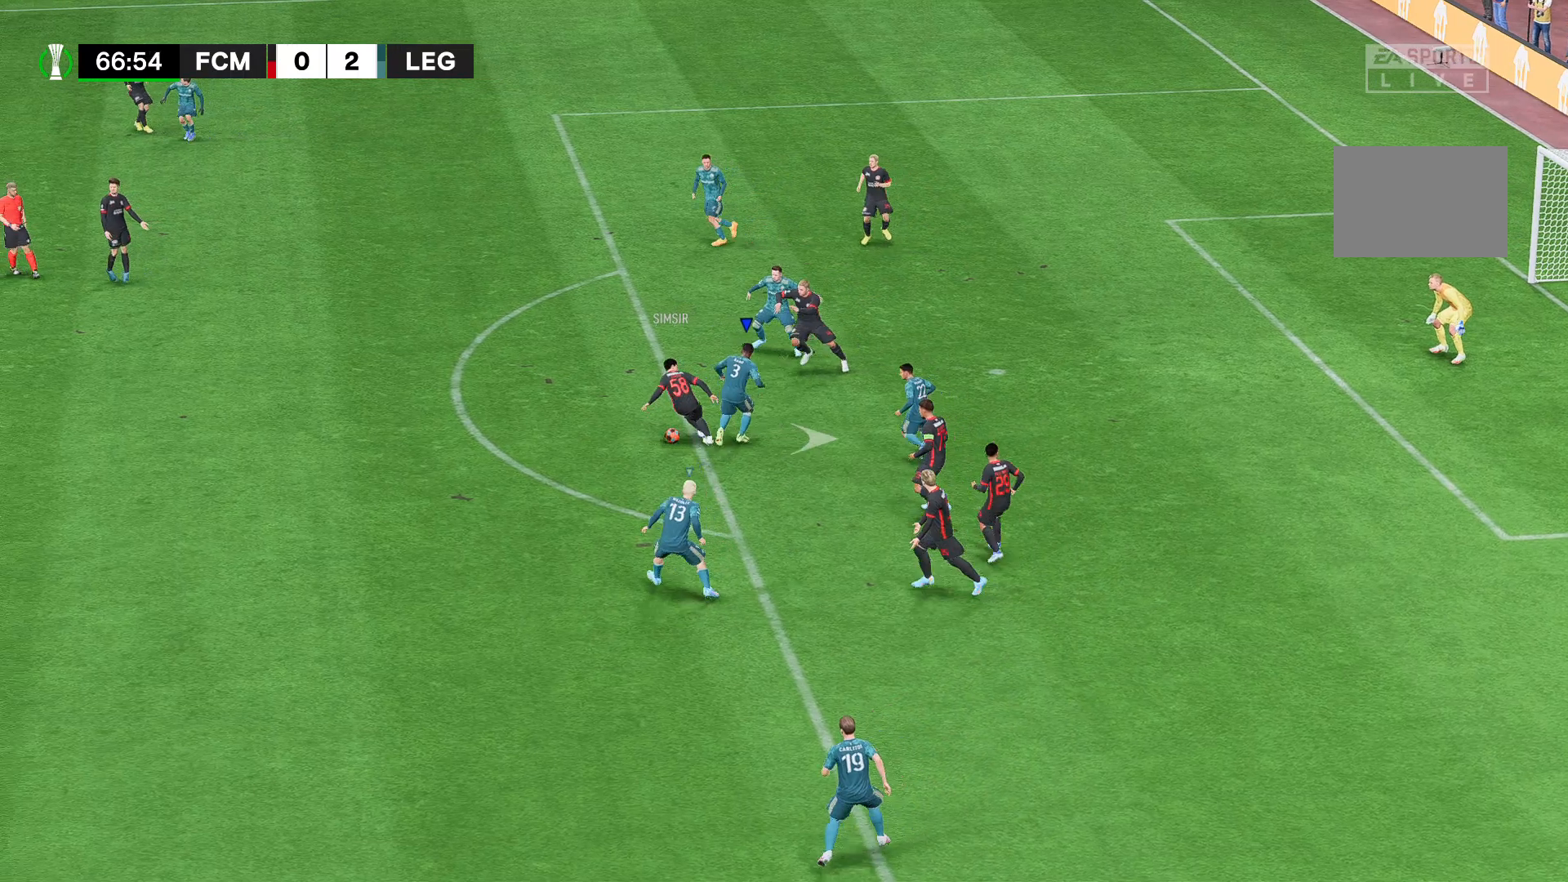
{"dt_ms": 519, "buttons": [], "left_stick": "right", "right_stick": "center", "events": [[222, "R2", "up"]]}
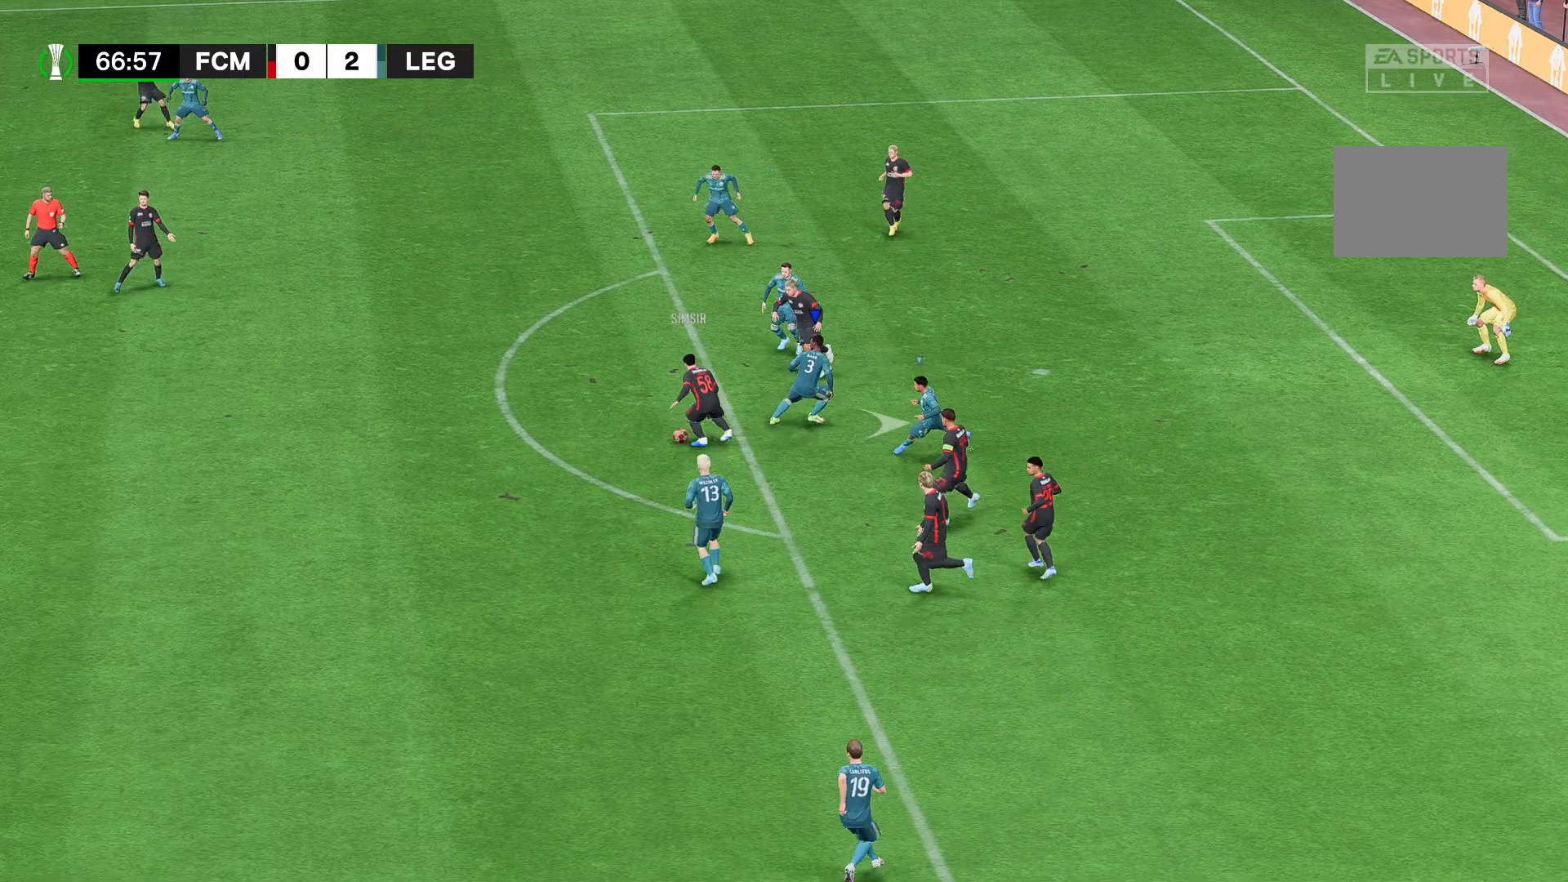
{"dt_ms": 481, "buttons": [], "left_stick": "right", "right_stick": "center", "events": []}
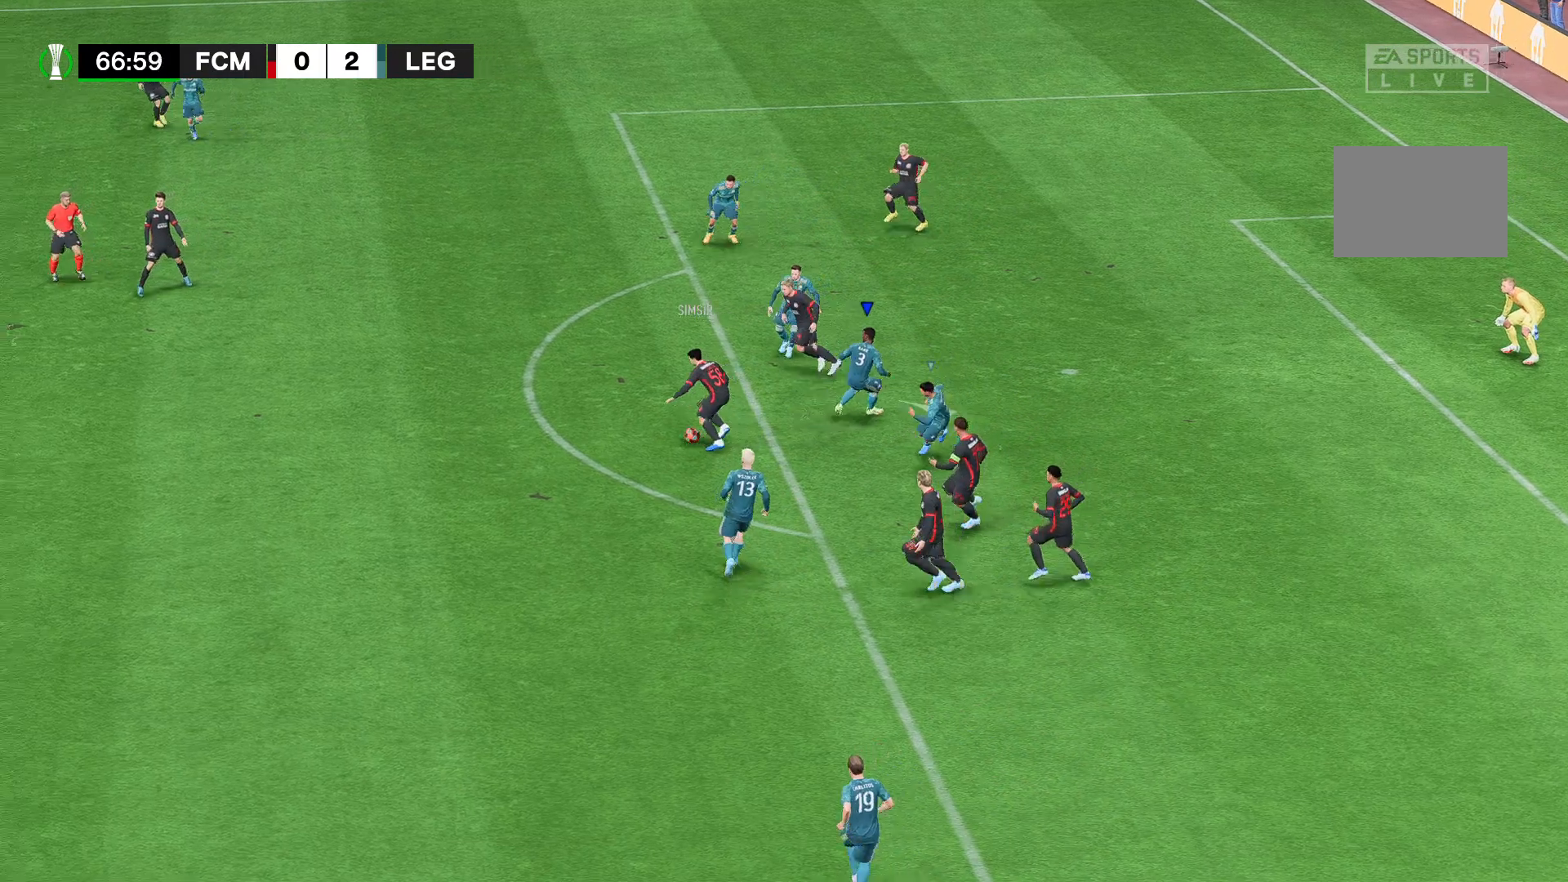
{"dt_ms": 519, "buttons": ["R2"], "left_stick": "right", "right_stick": "center", "events": [[296, "R2", "down"]]}
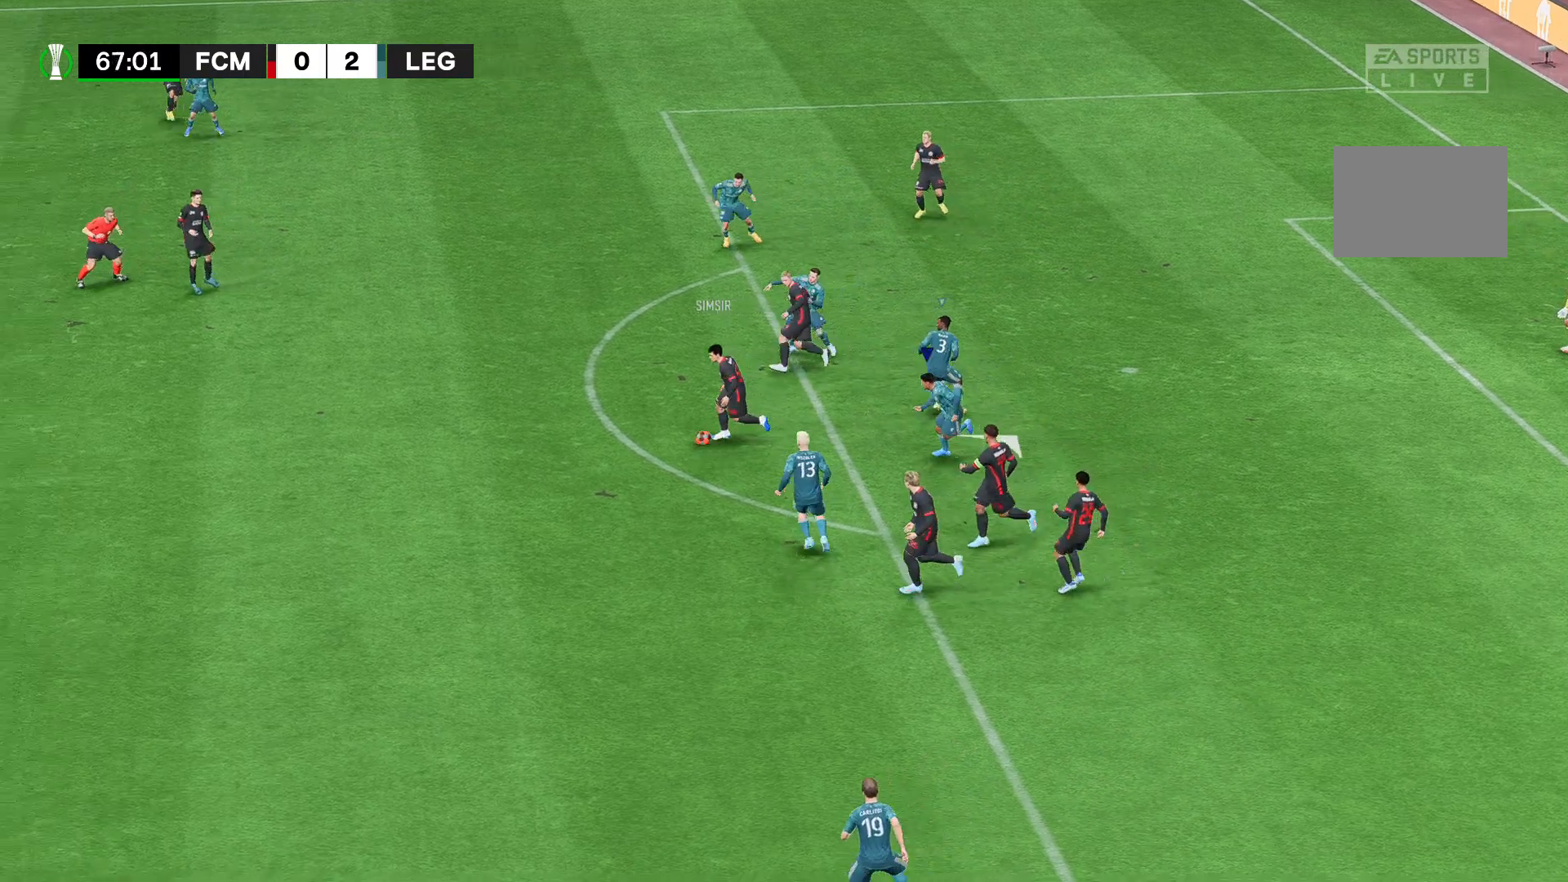
{"dt_ms": 481, "buttons": ["R2"], "left_stick": "right", "right_stick": "center", "events": []}